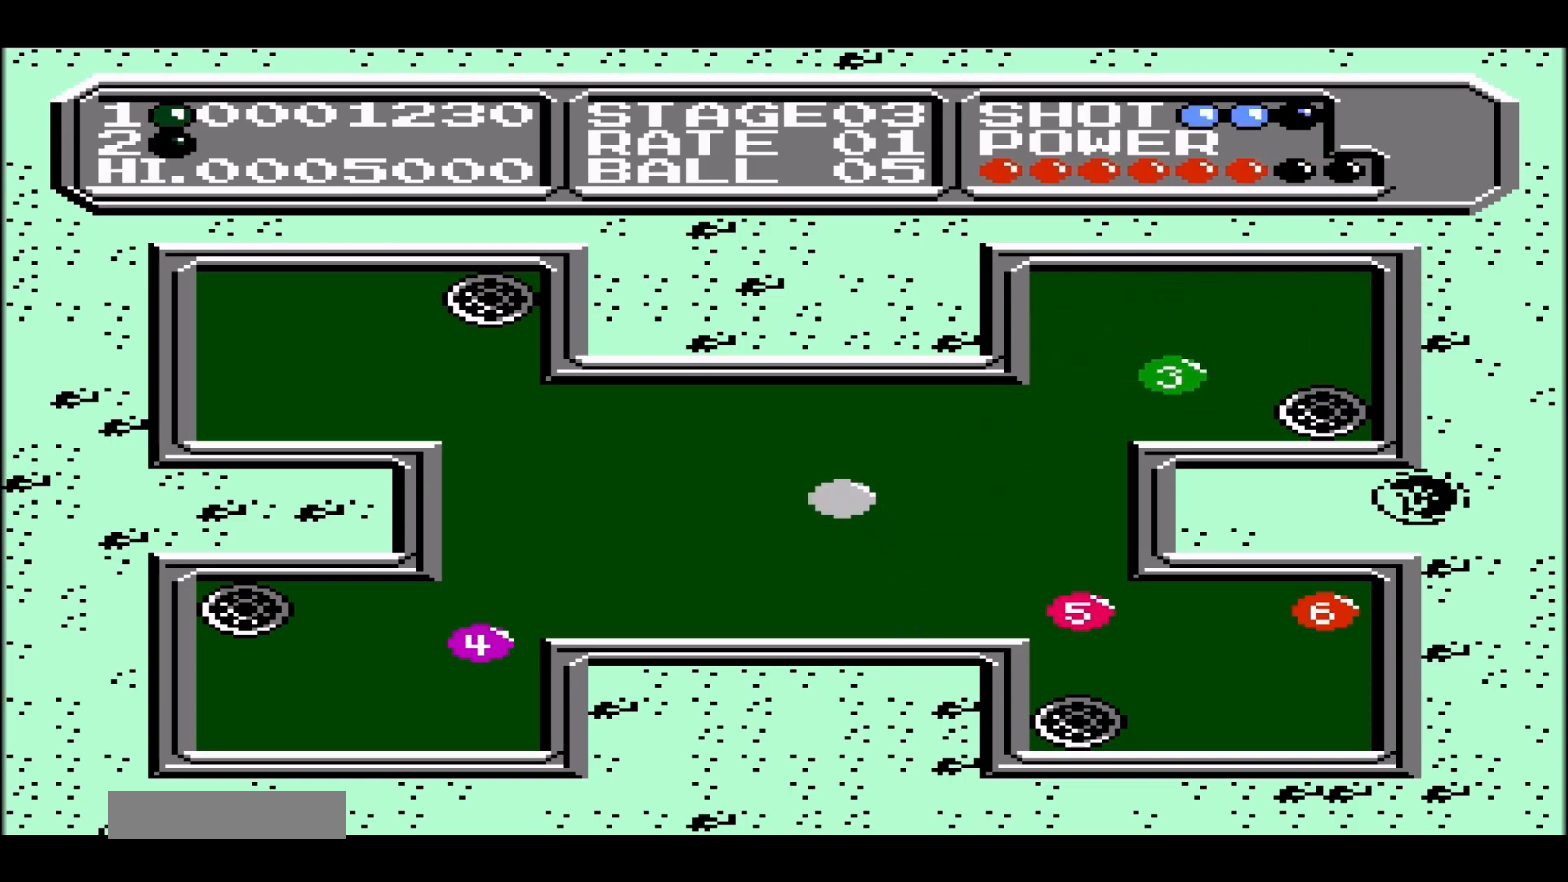
Gameplay with a controller (Nintendo layout); each line is a JSON object with the inputs held at the frame after it. "events" lists button and stick changes between this image and that frame as [ms after this image, input, new state], when the widget could be followed in between. Not read: L1 L3 R1 R3.
{"buttons": [], "events": []}
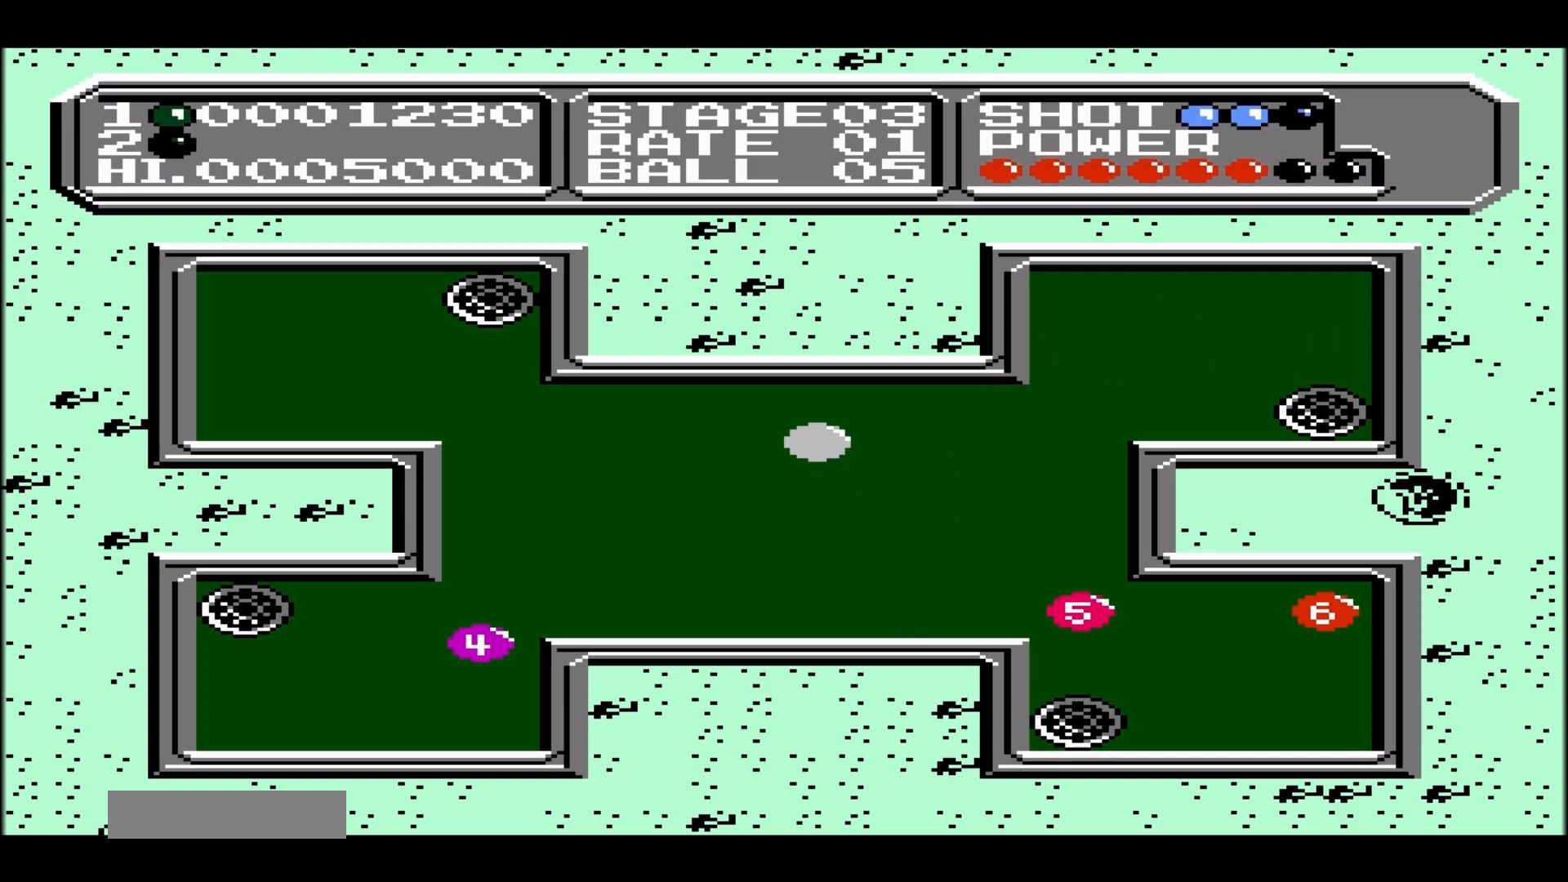
{"buttons": [], "events": []}
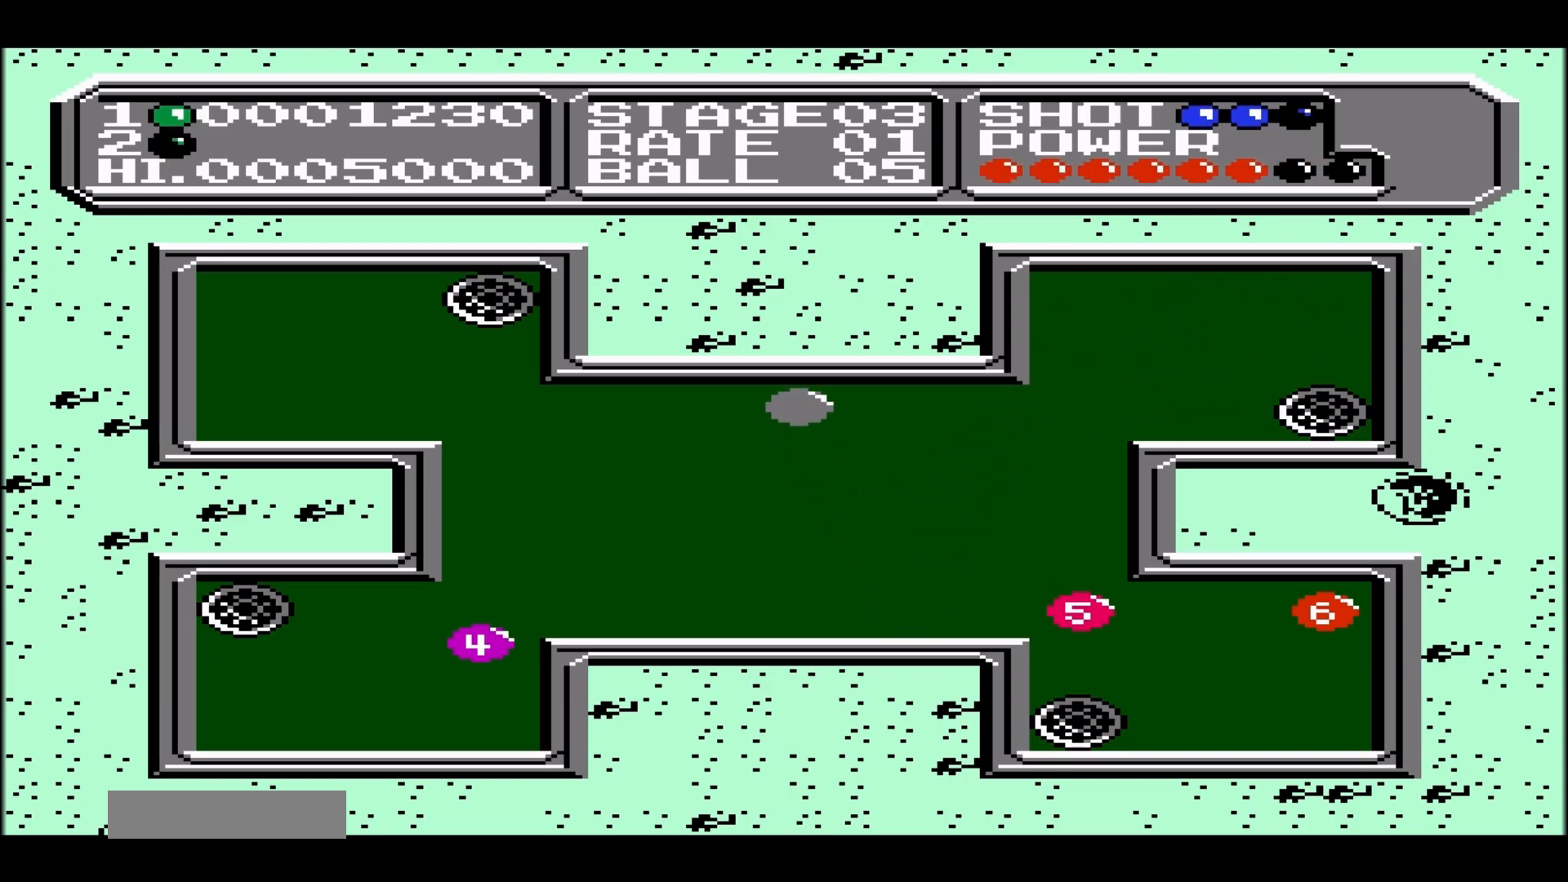
{"buttons": [], "events": []}
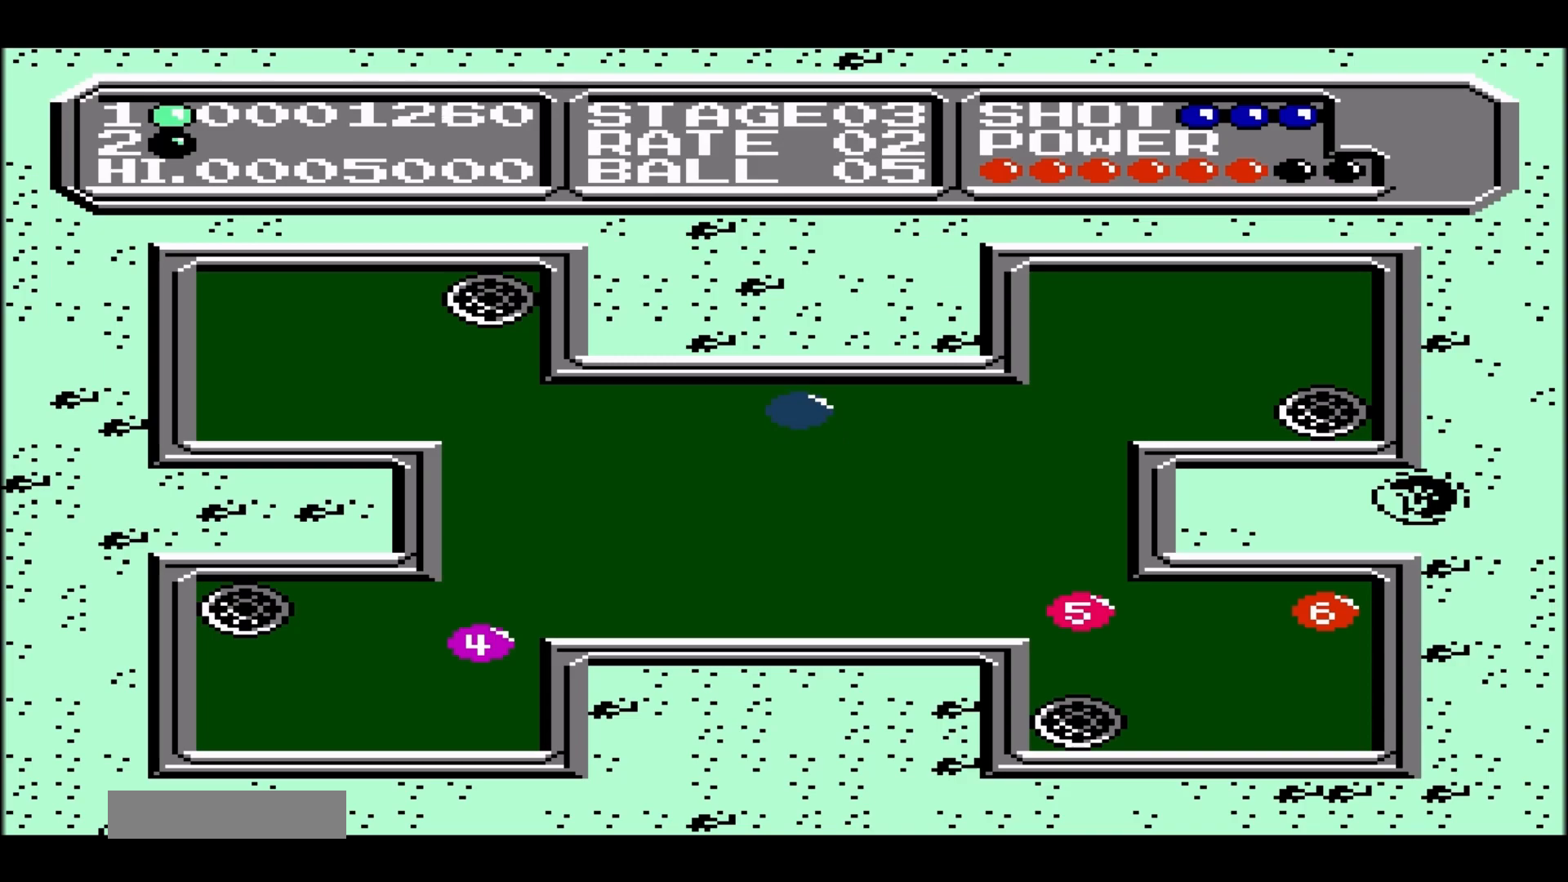
{"buttons": ["DPAD_RIGHT"], "events": [[333, "DPAD_RIGHT", "down"]]}
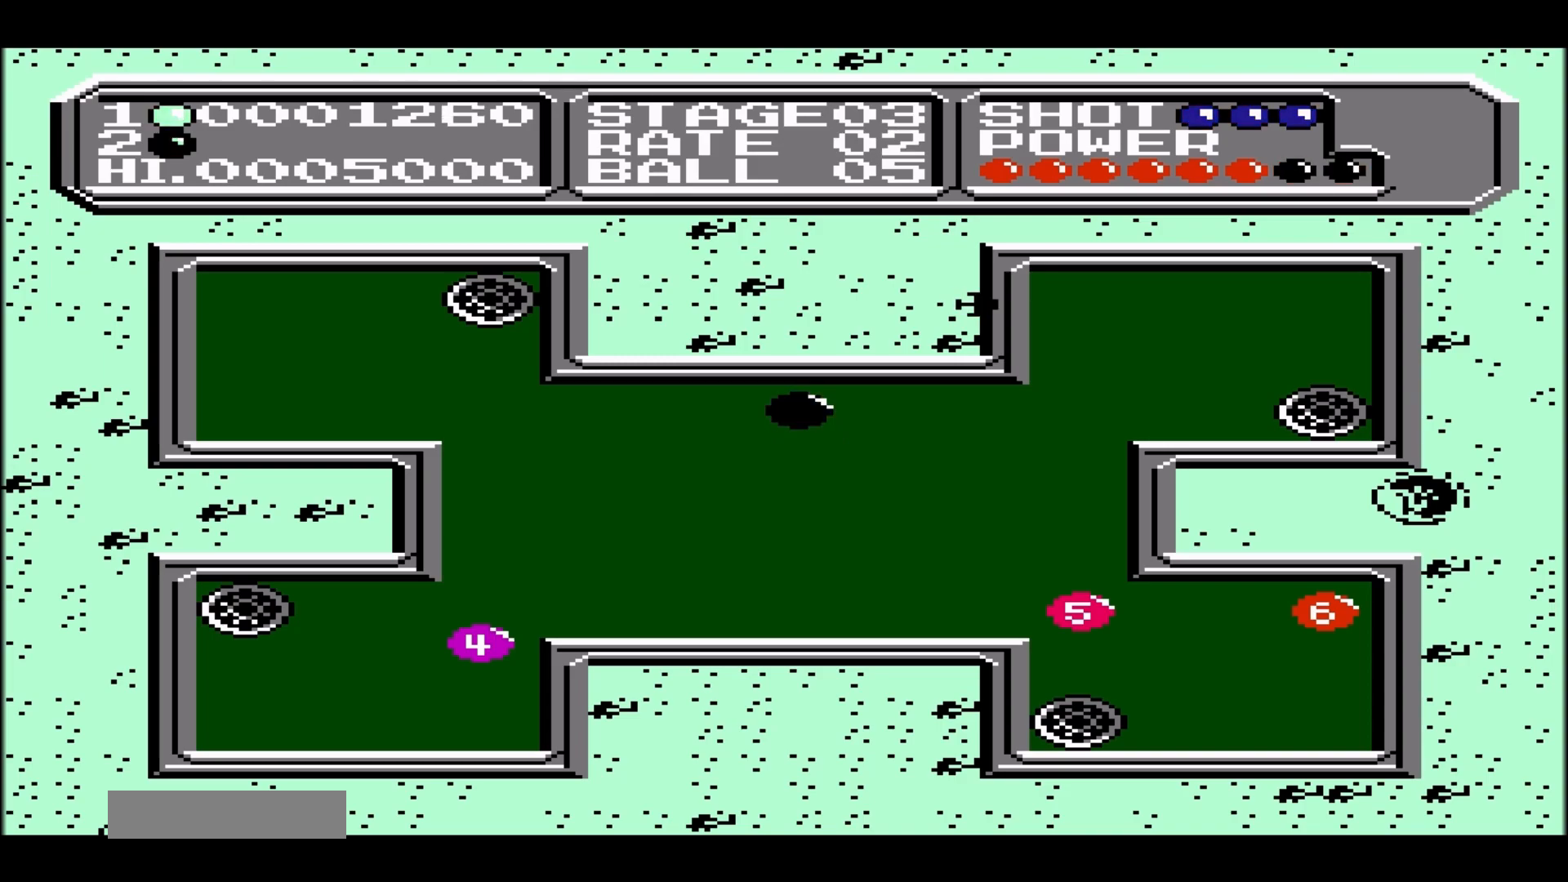
{"buttons": ["DPAD_RIGHT"], "events": []}
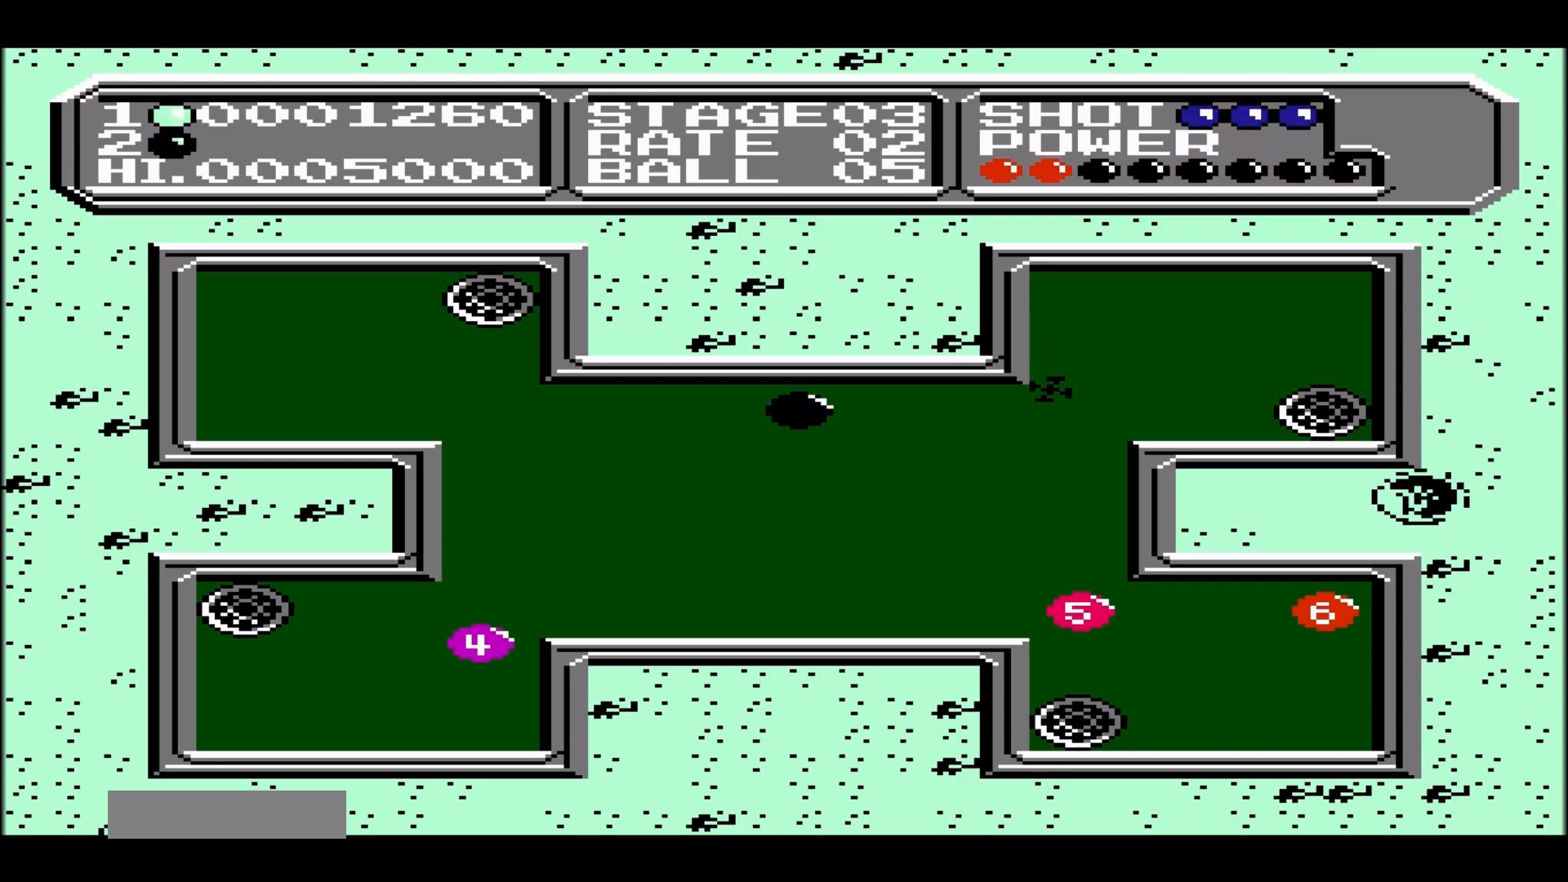
{"buttons": ["DPAD_RIGHT"], "events": []}
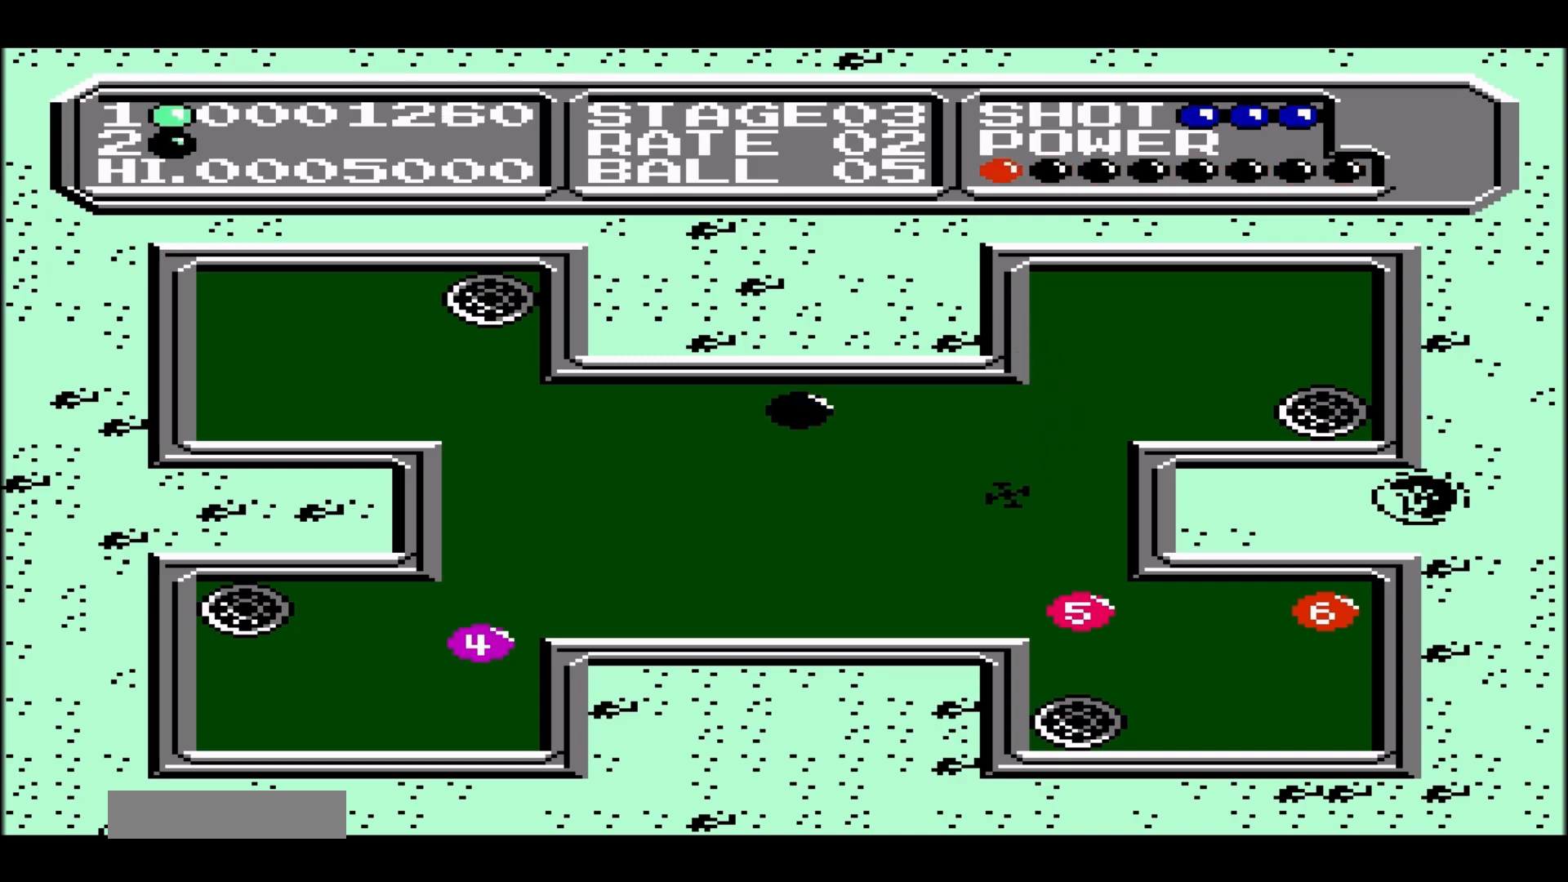
{"buttons": [], "events": [[83, "DPAD_RIGHT", "up"]]}
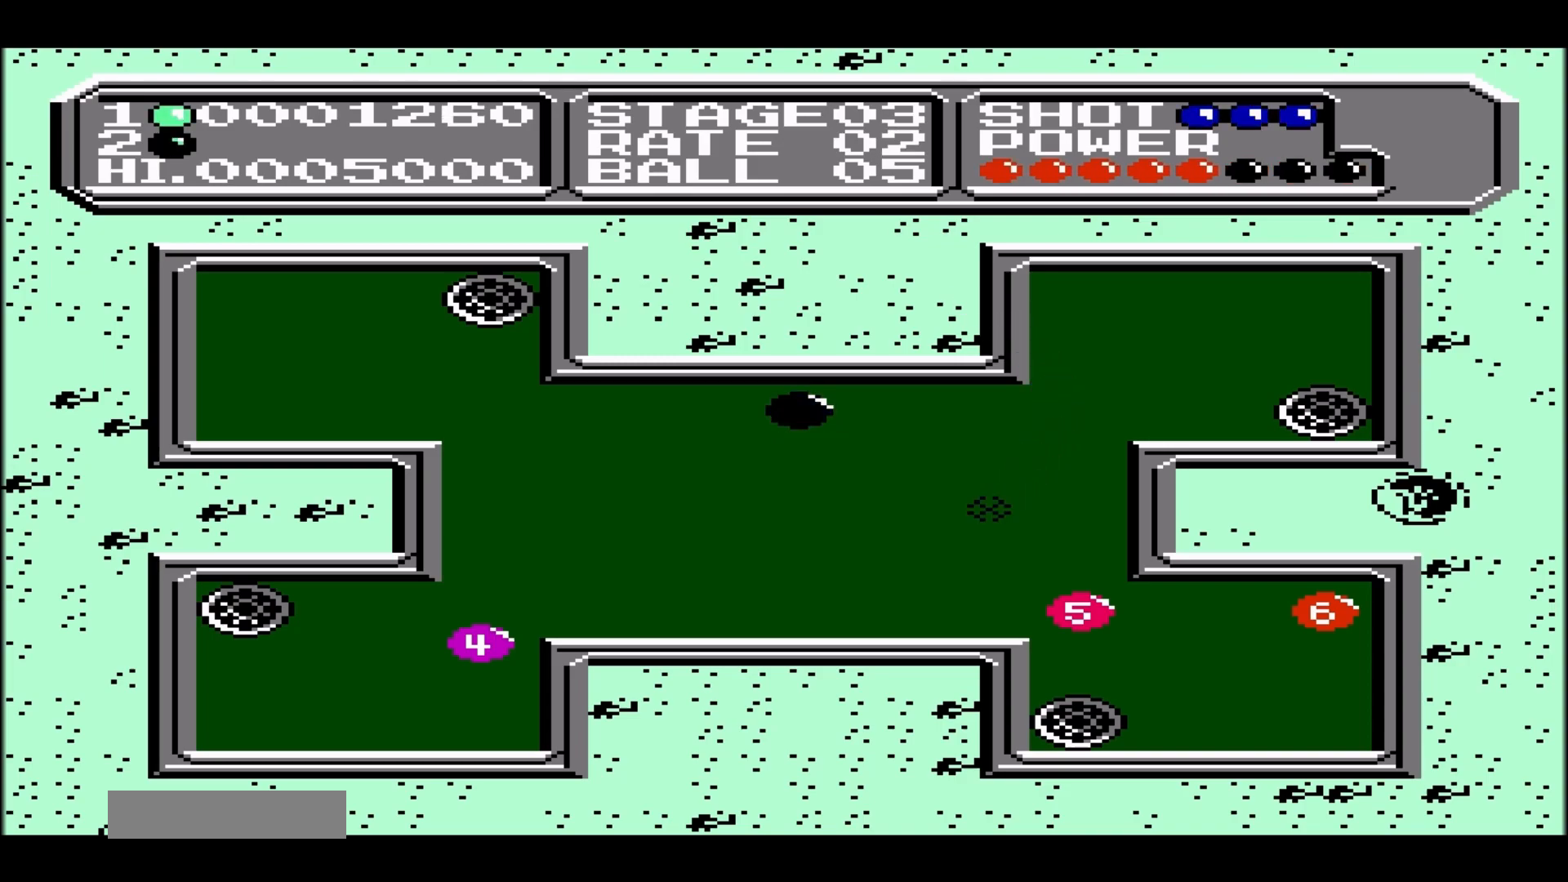
{"buttons": ["DPAD_RIGHT"], "events": [[217, "DPAD_RIGHT", "down"]]}
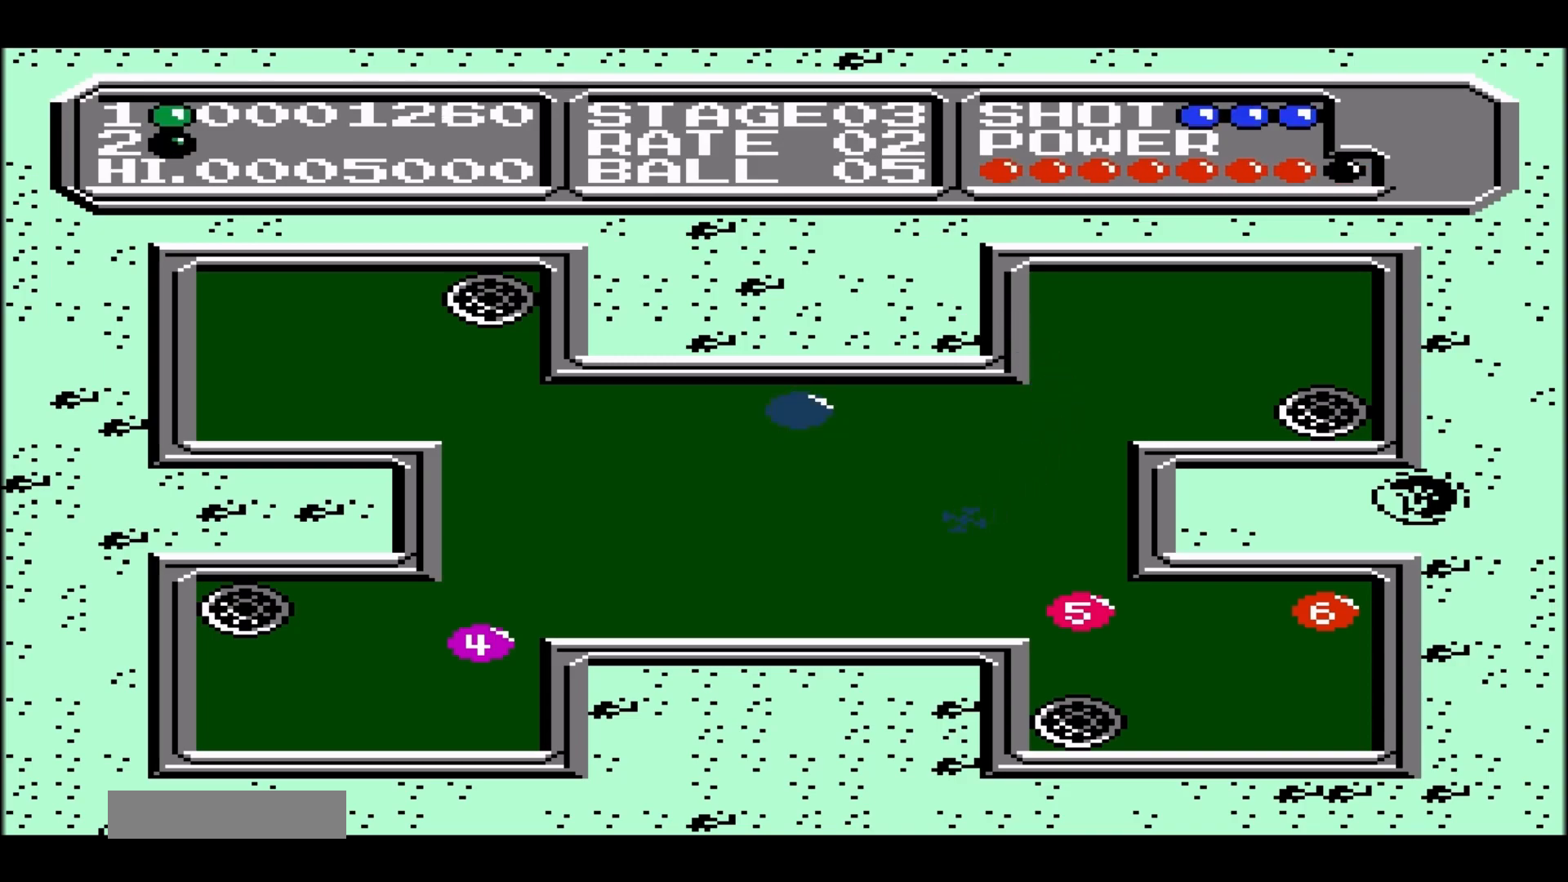
{"buttons": ["DPAD_RIGHT"], "events": []}
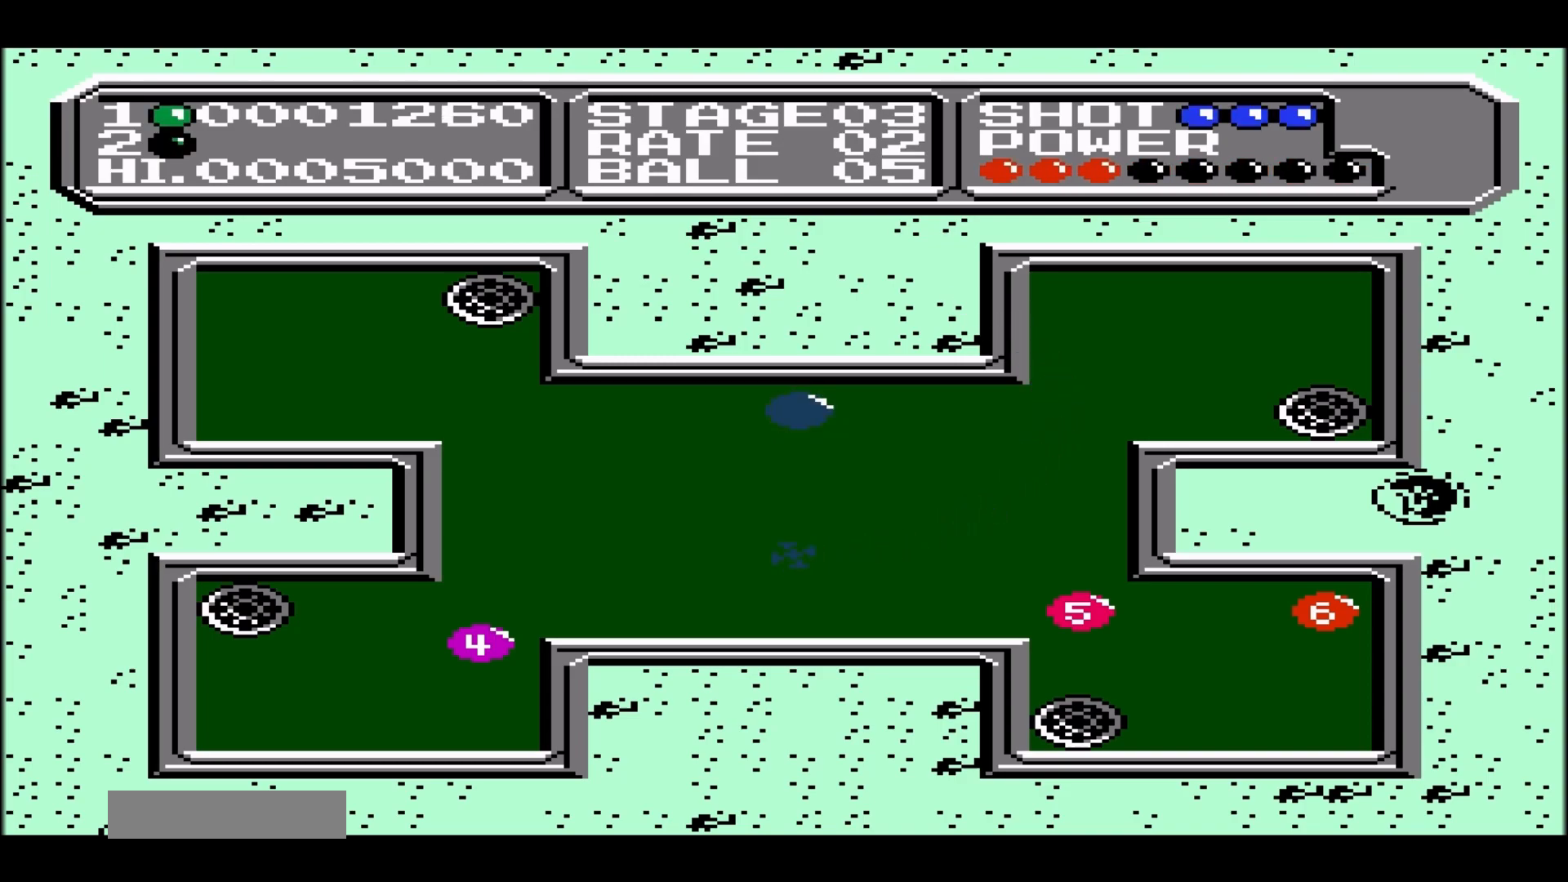
{"buttons": ["DPAD_RIGHT"], "events": []}
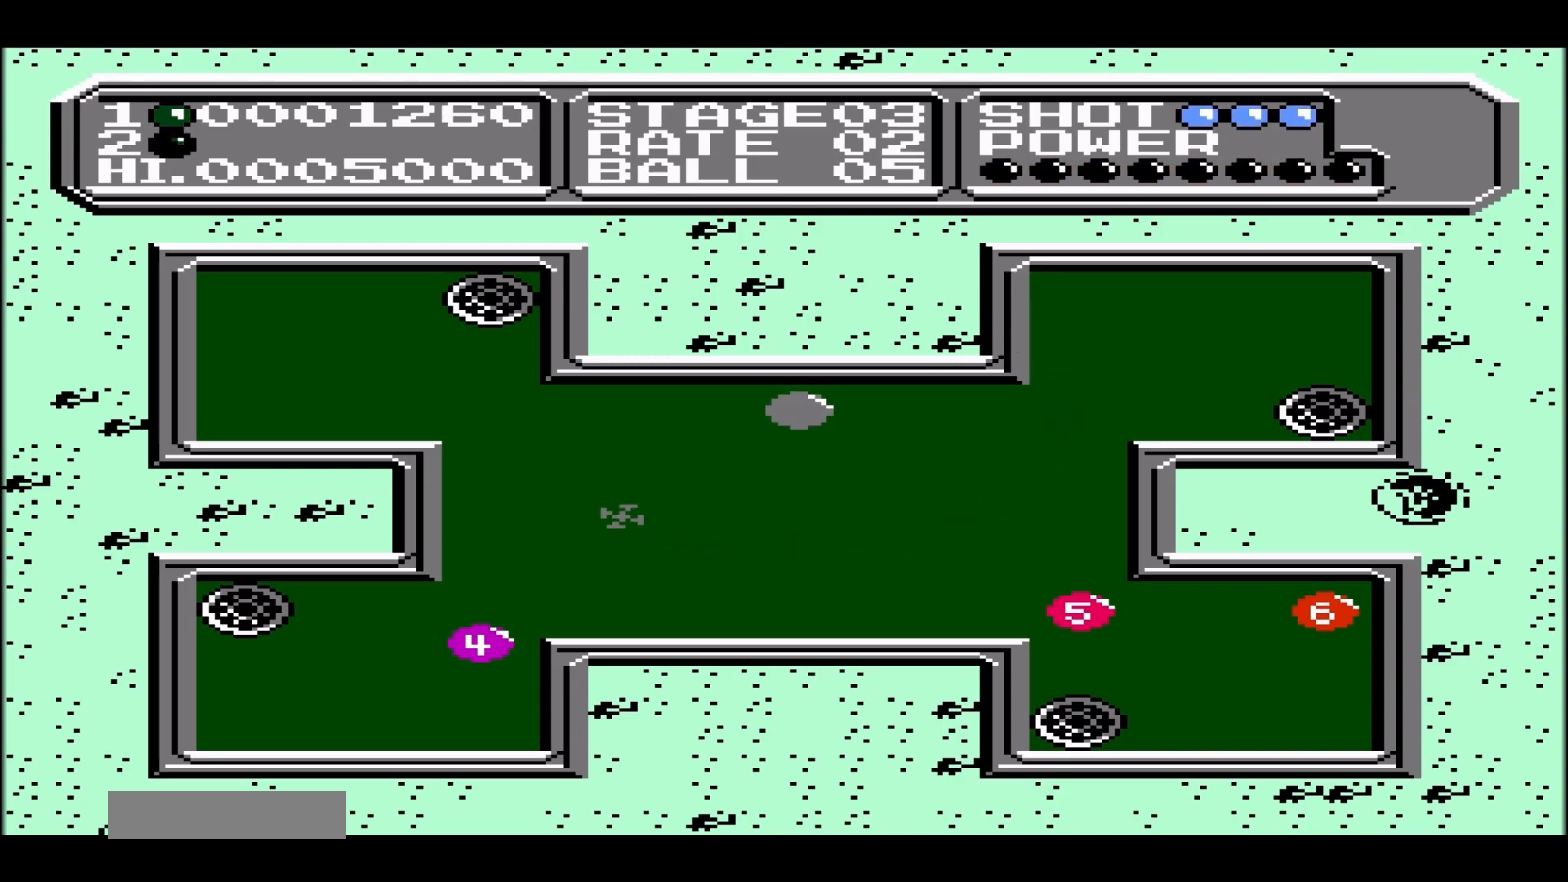
{"buttons": ["DPAD_DOWN"], "events": [[17, "DPAD_RIGHT", "up"], [150, "DPAD_DOWN", "down"]]}
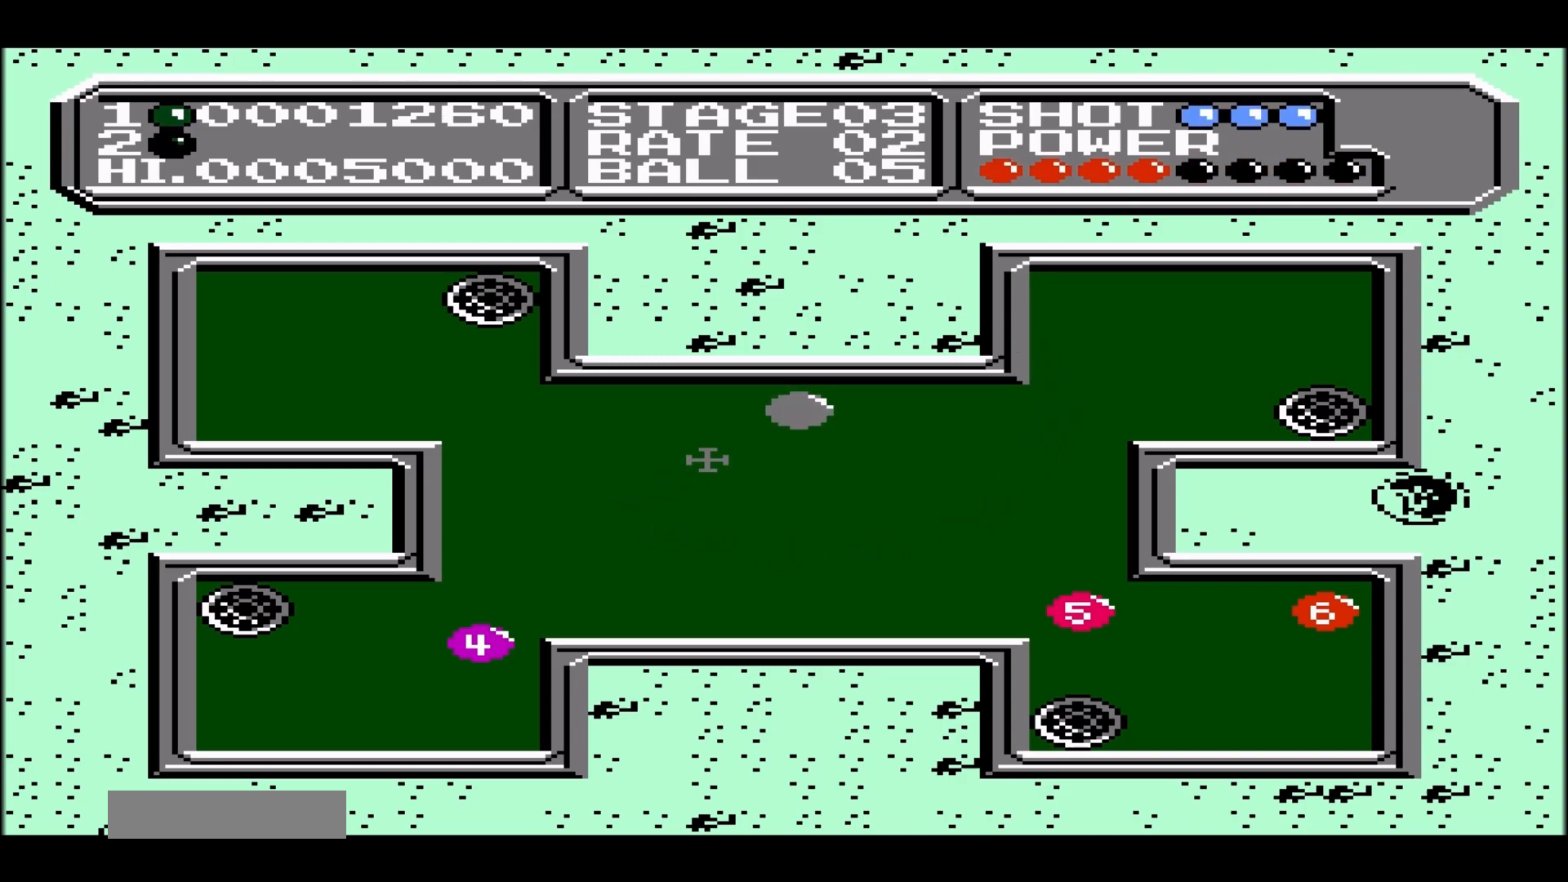
{"buttons": ["DPAD_UP"], "events": [[17, "DPAD_DOWN", "up"], [167, "DPAD_UP", "down"]]}
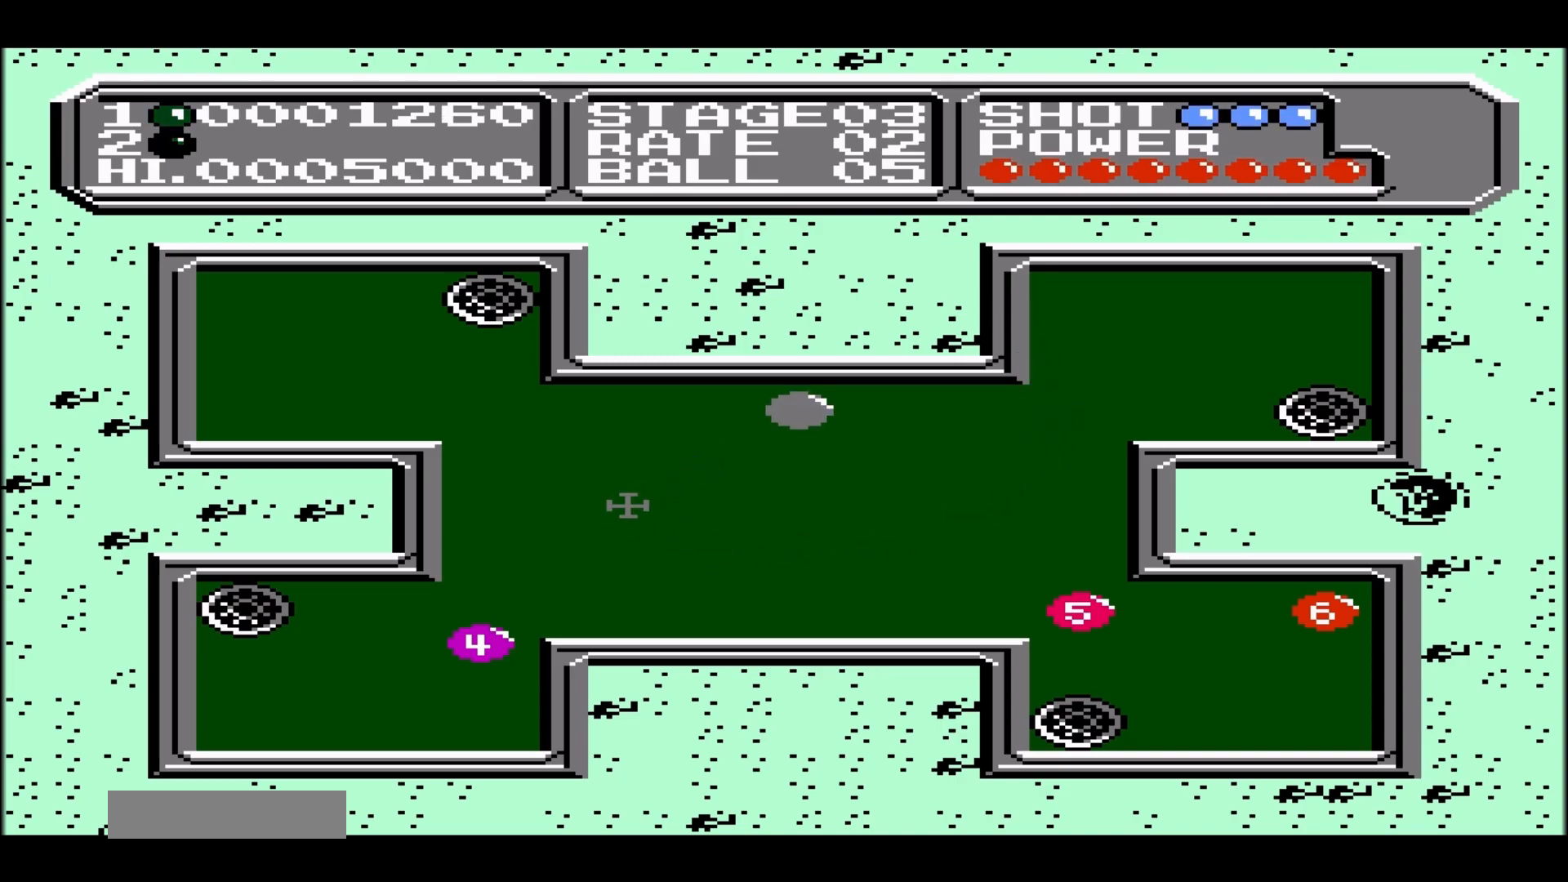
{"buttons": ["DPAD_LEFT"], "events": [[233, "DPAD_UP", "up"], [350, "DPAD_LEFT", "down"]]}
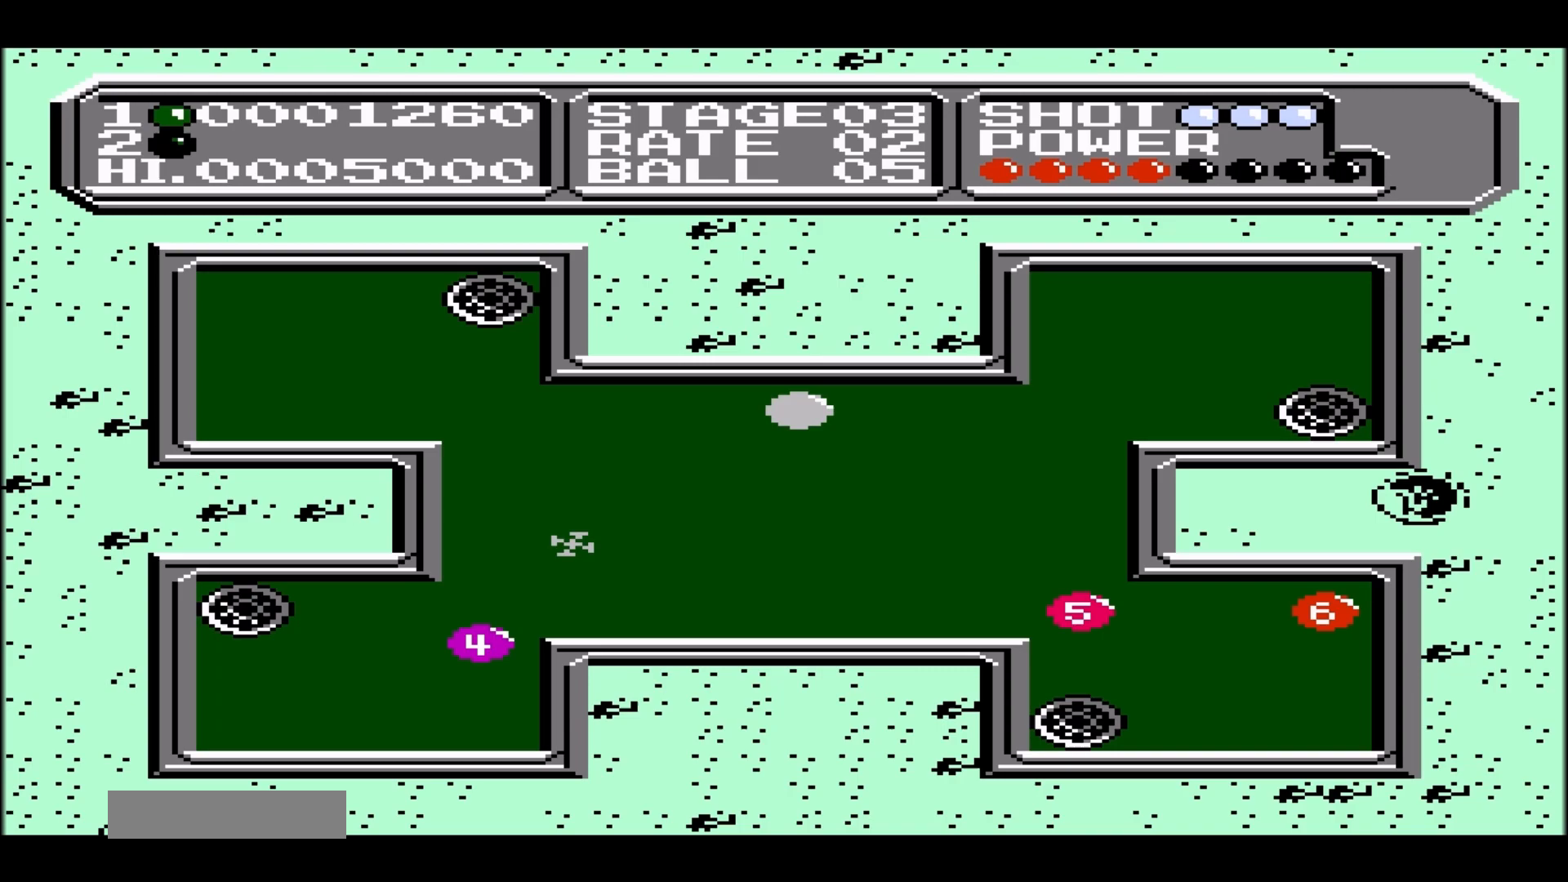
{"buttons": ["DPAD_UP"], "events": [[50, "DPAD_LEFT", "up"], [250, "DPAD_UP", "down"]]}
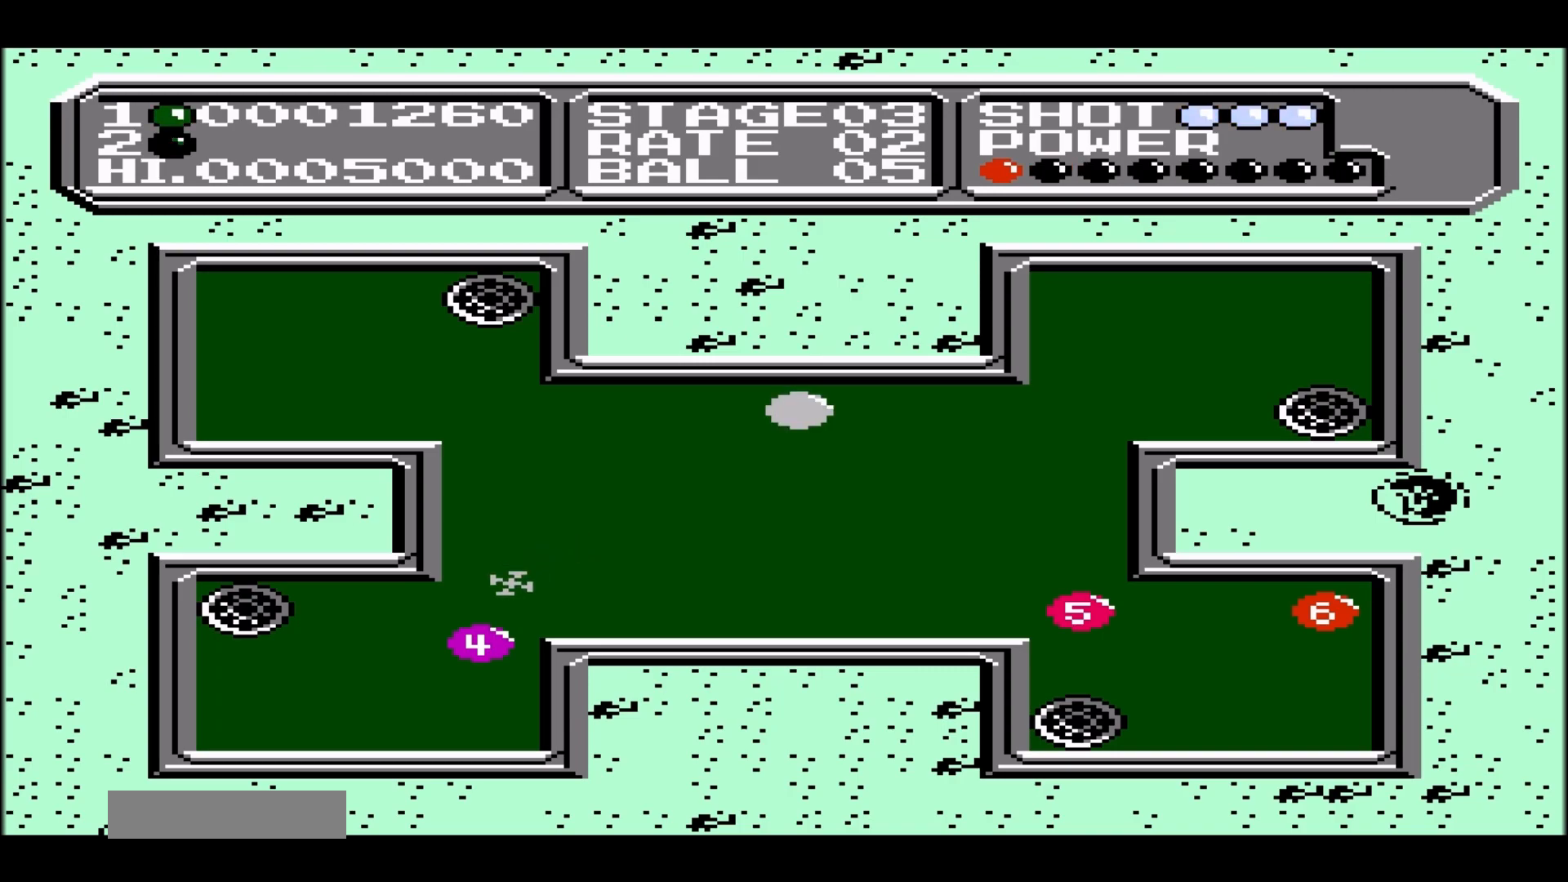
{"buttons": [], "events": [[33, "DPAD_UP", "up"], [133, "DPAD_LEFT", "down"], [317, "DPAD_LEFT", "up"]]}
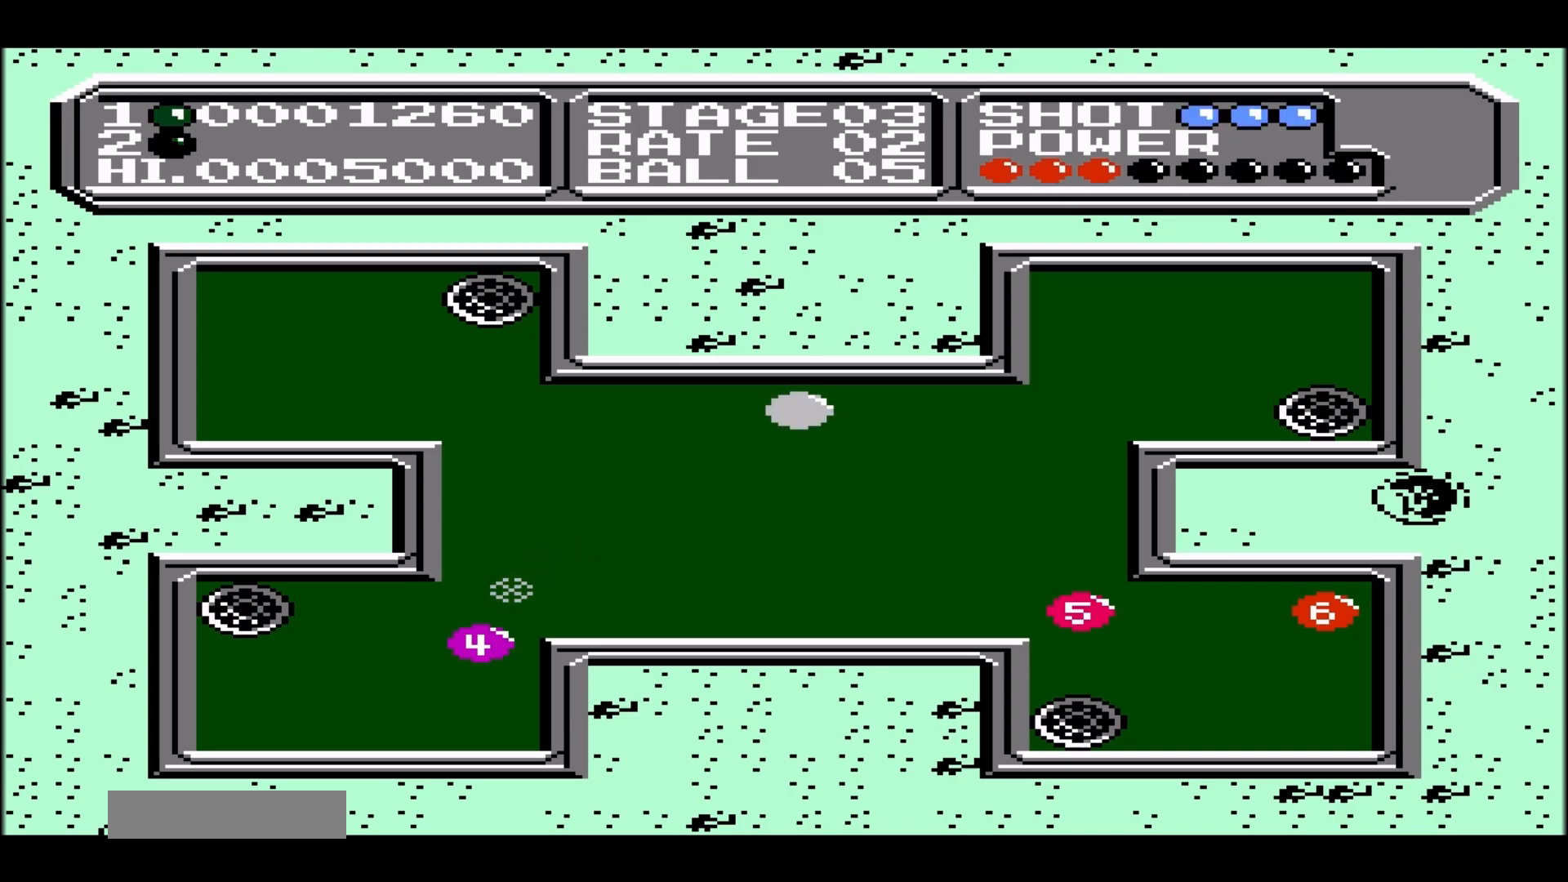
{"buttons": [], "events": [[150, "DPAD_UP", "down"], [400, "DPAD_UP", "up"]]}
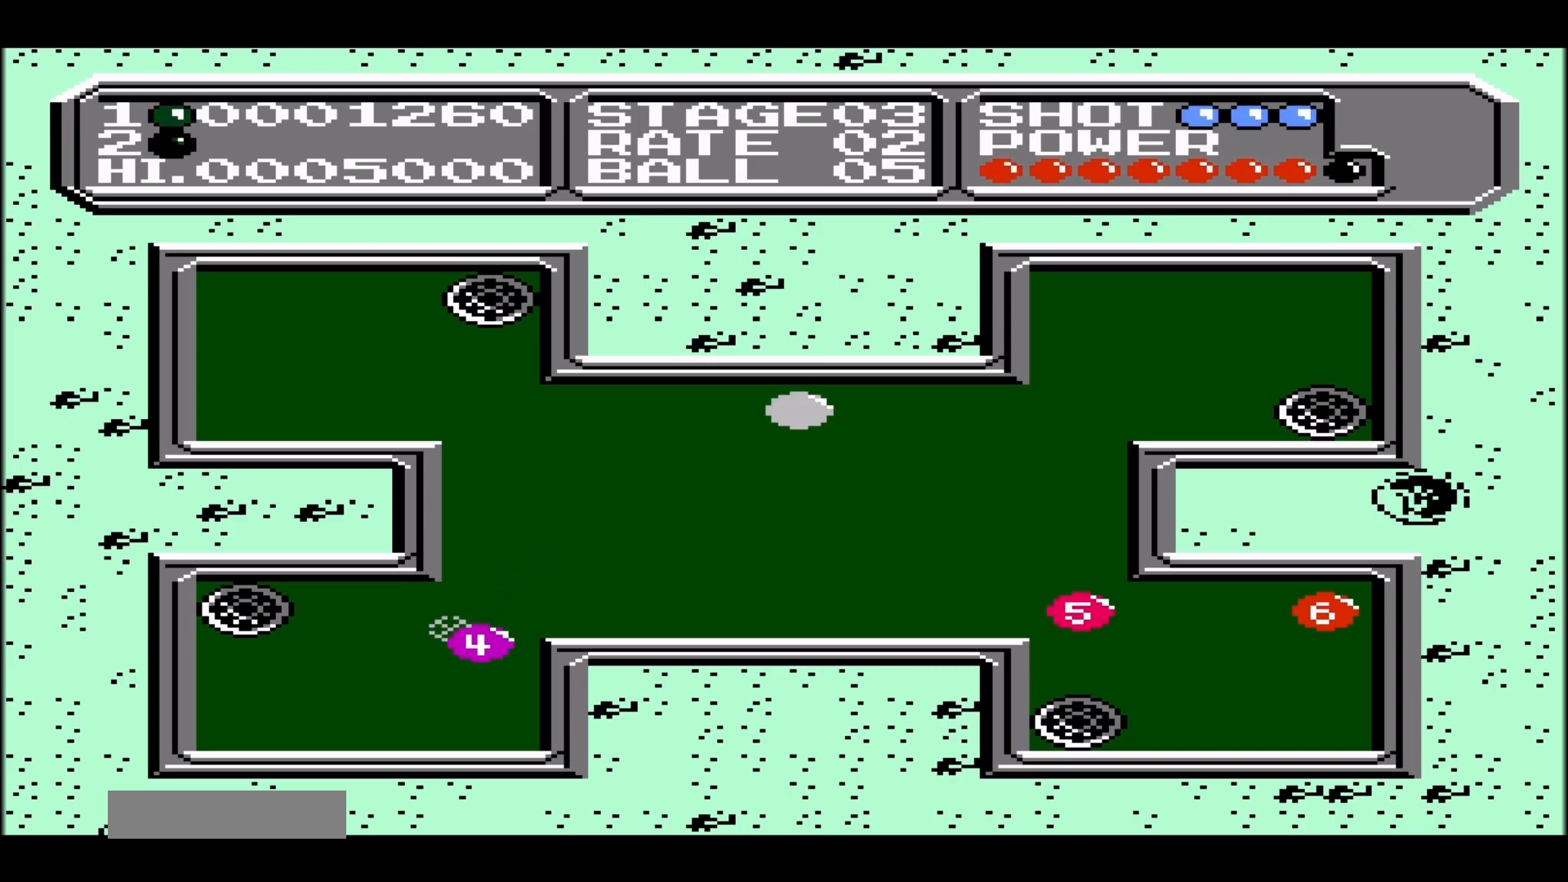
{"buttons": [], "events": [[33, "DPAD_LEFT", "down"], [233, "DPAD_LEFT", "up"]]}
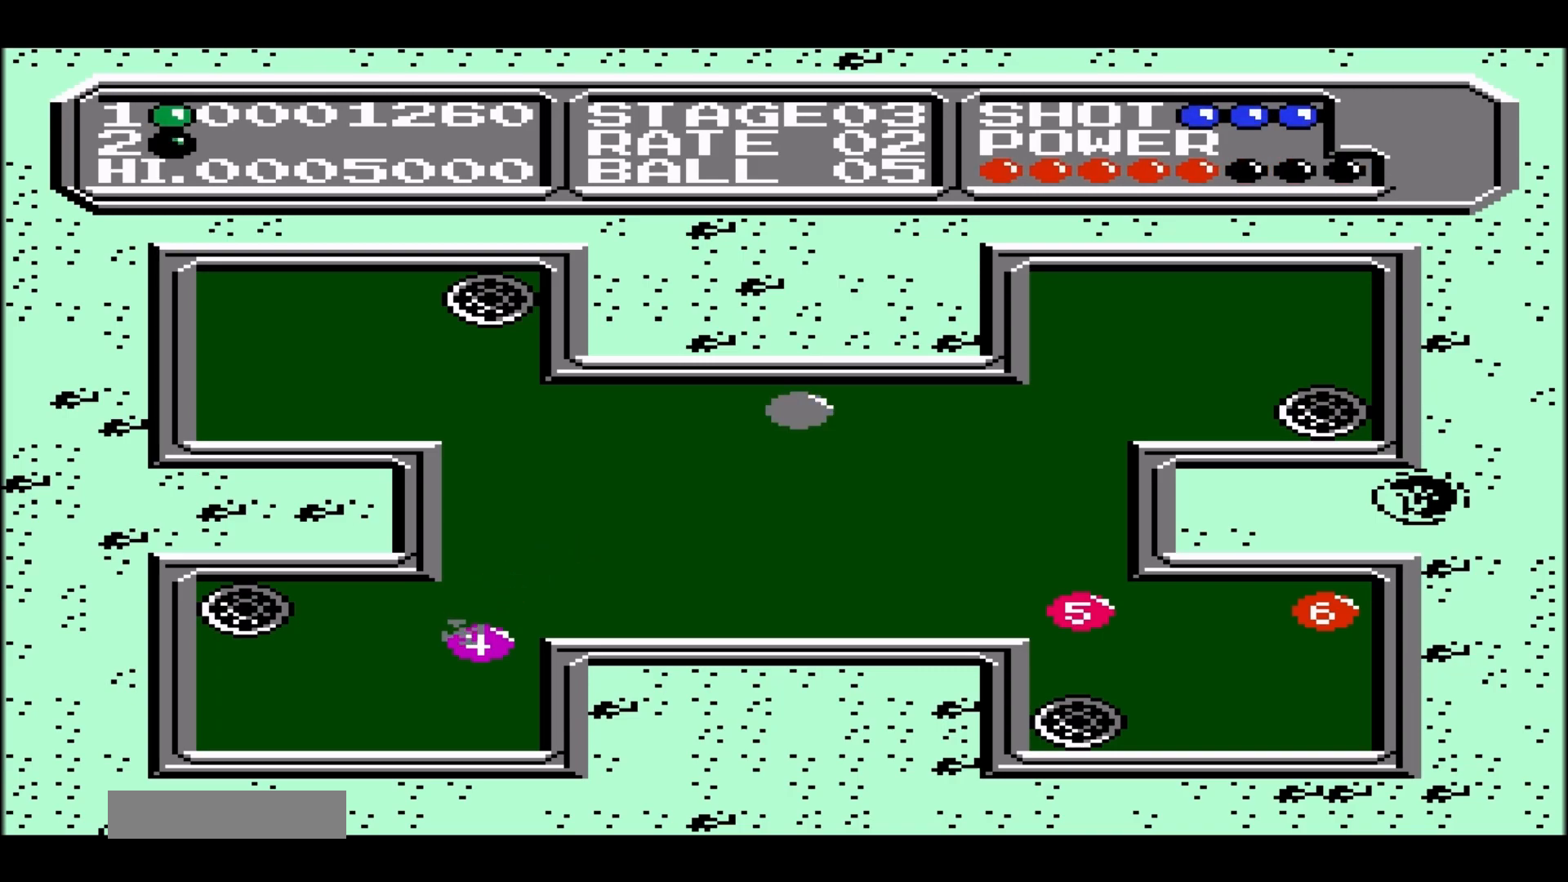
{"buttons": [], "events": [[117, "DPAD_DOWN", "down"], [283, "DPAD_DOWN", "up"]]}
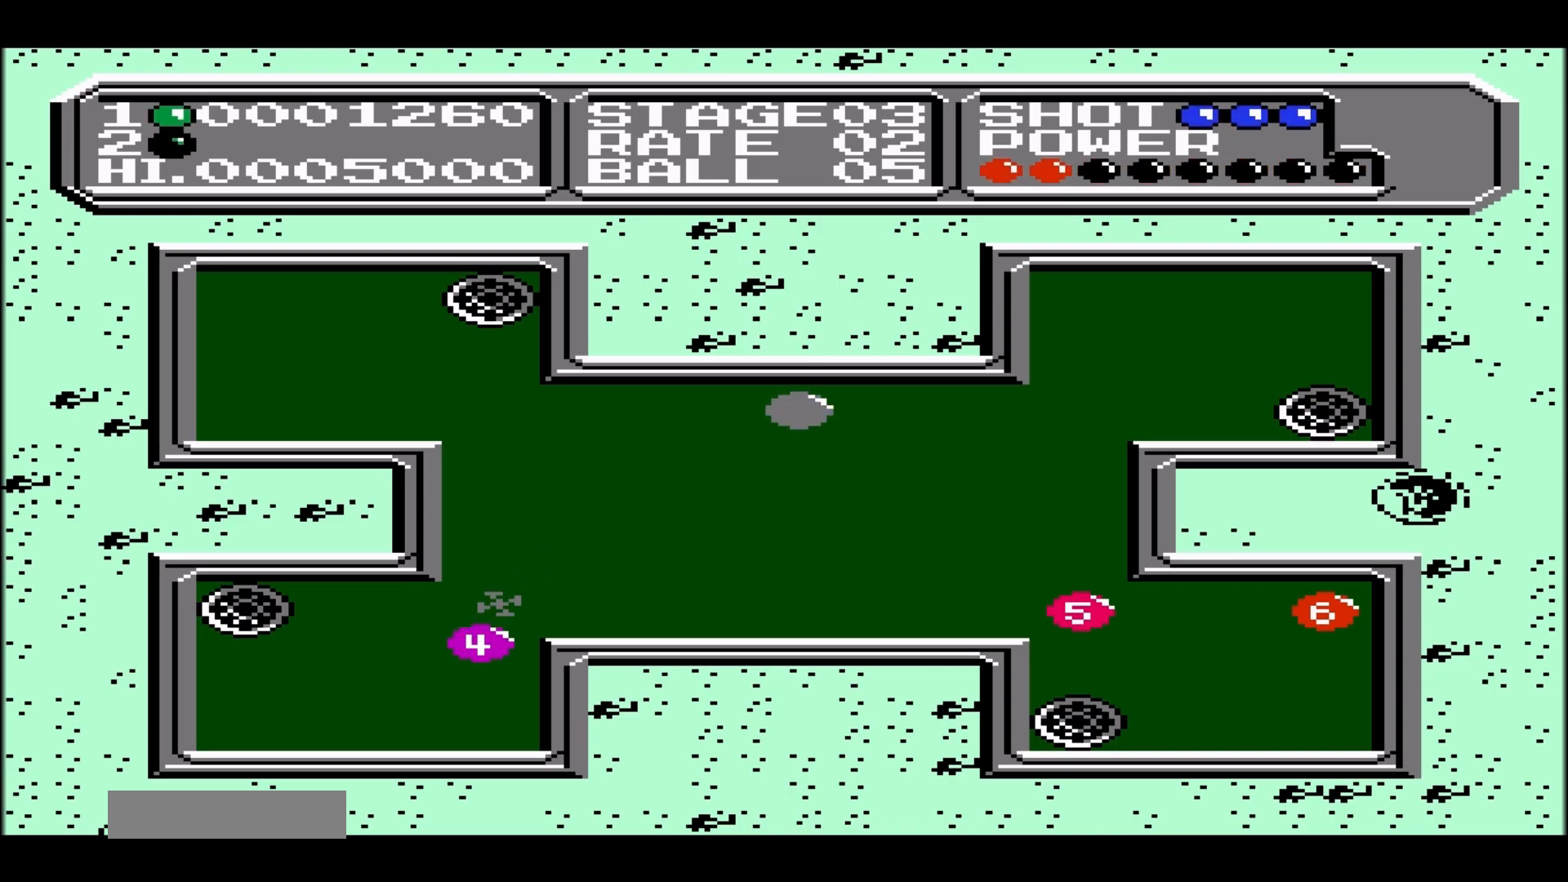
{"buttons": ["DPAD_LEFT"], "events": [[183, "DPAD_LEFT", "down"], [267, "DPAD_LEFT", "up"], [500, "DPAD_LEFT", "down"]]}
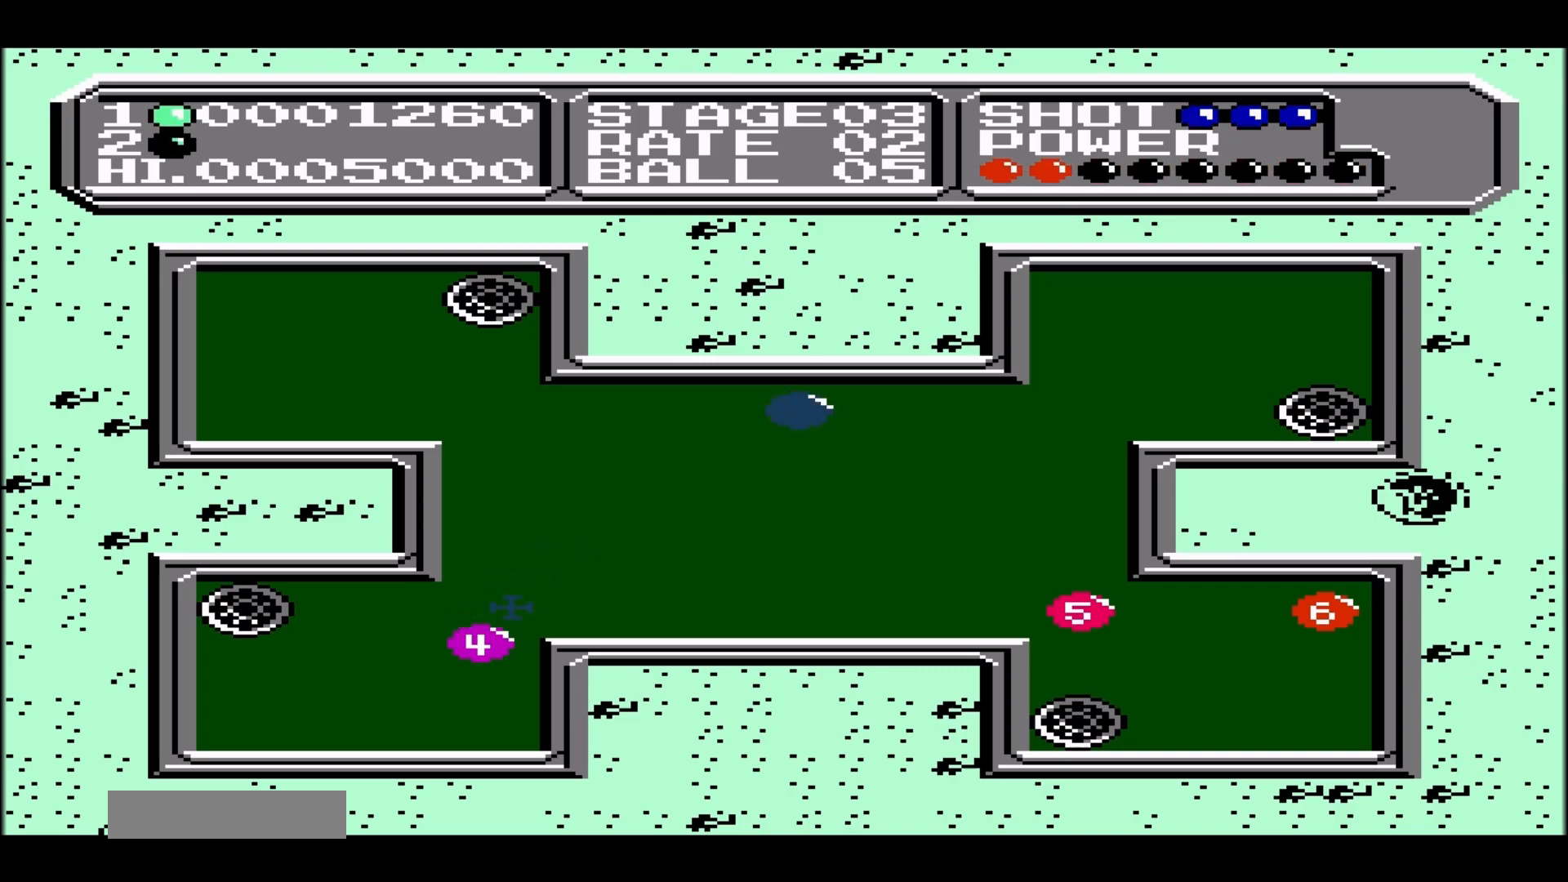
{"buttons": [], "events": [[50, "DPAD_LEFT", "up"], [350, "DPAD_LEFT", "down"], [467, "DPAD_LEFT", "up"]]}
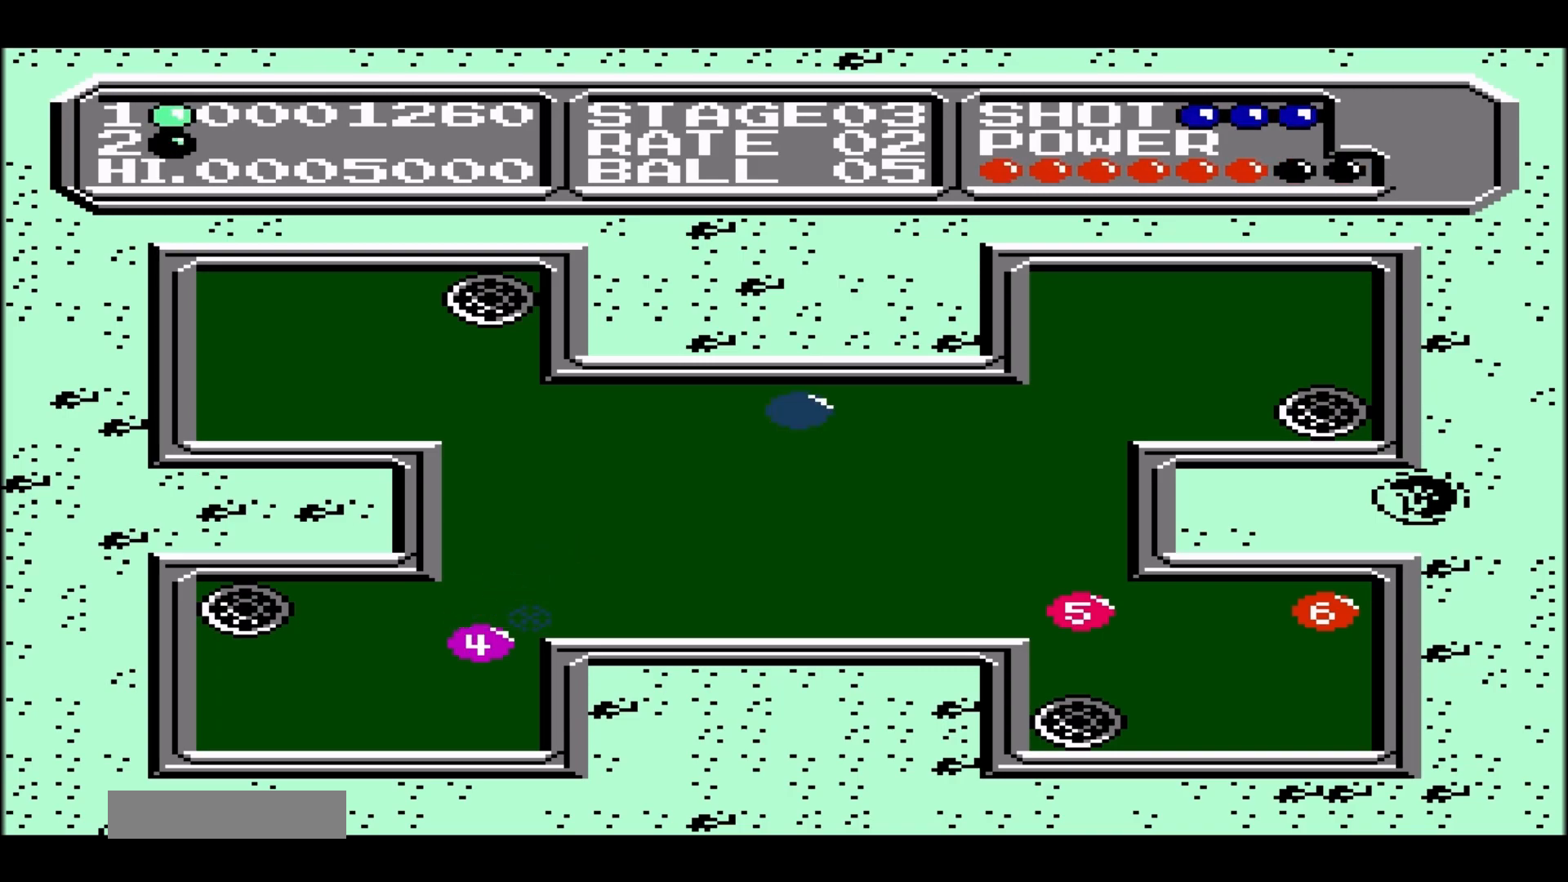
{"buttons": [], "events": []}
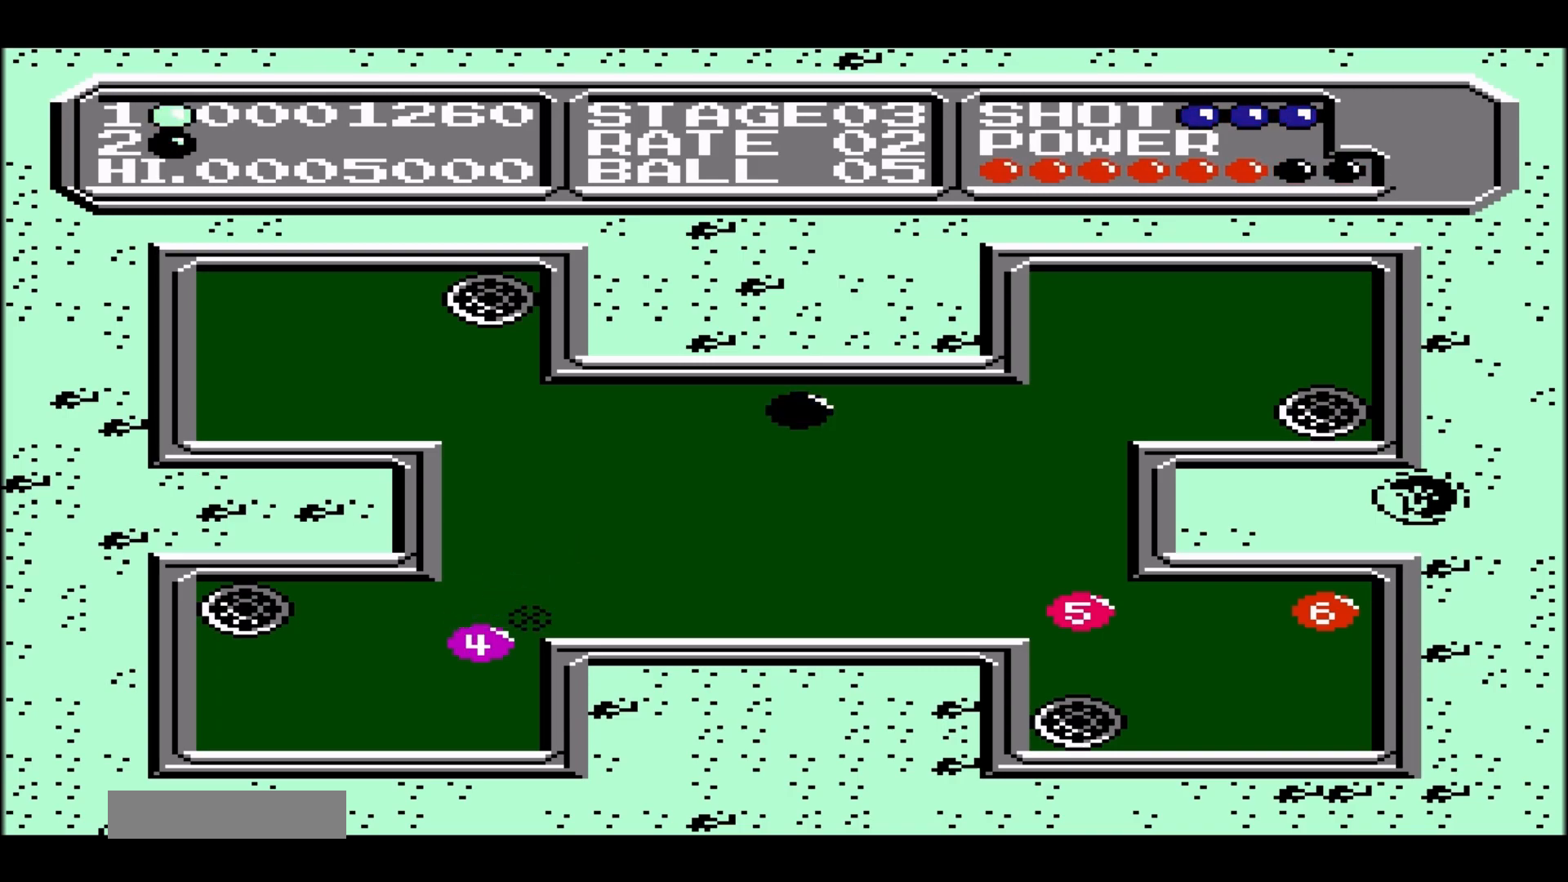
{"buttons": [], "events": []}
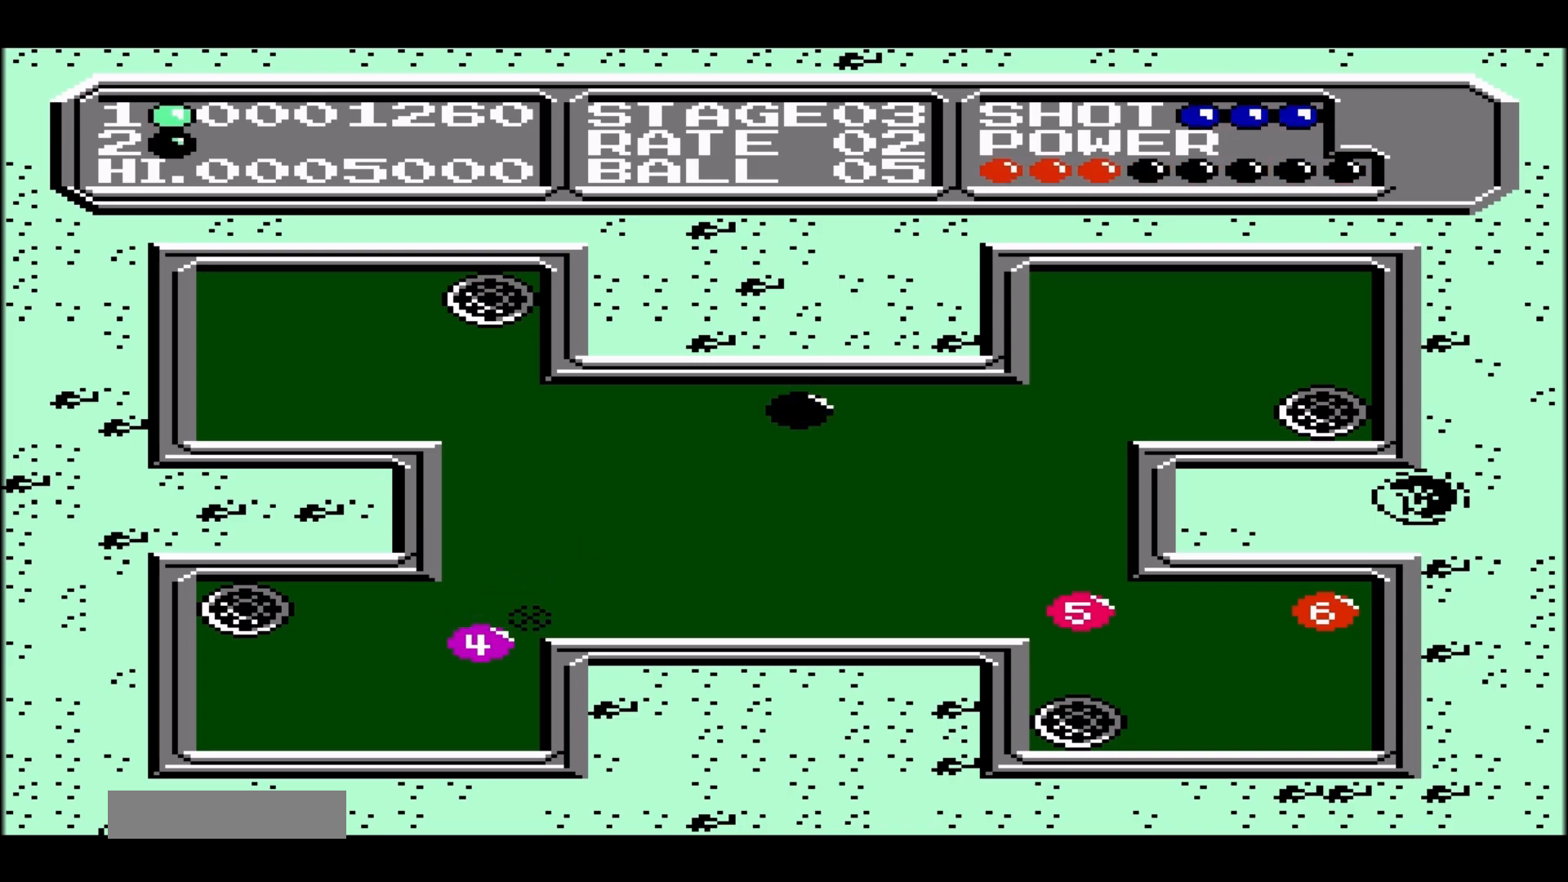
{"buttons": [], "events": []}
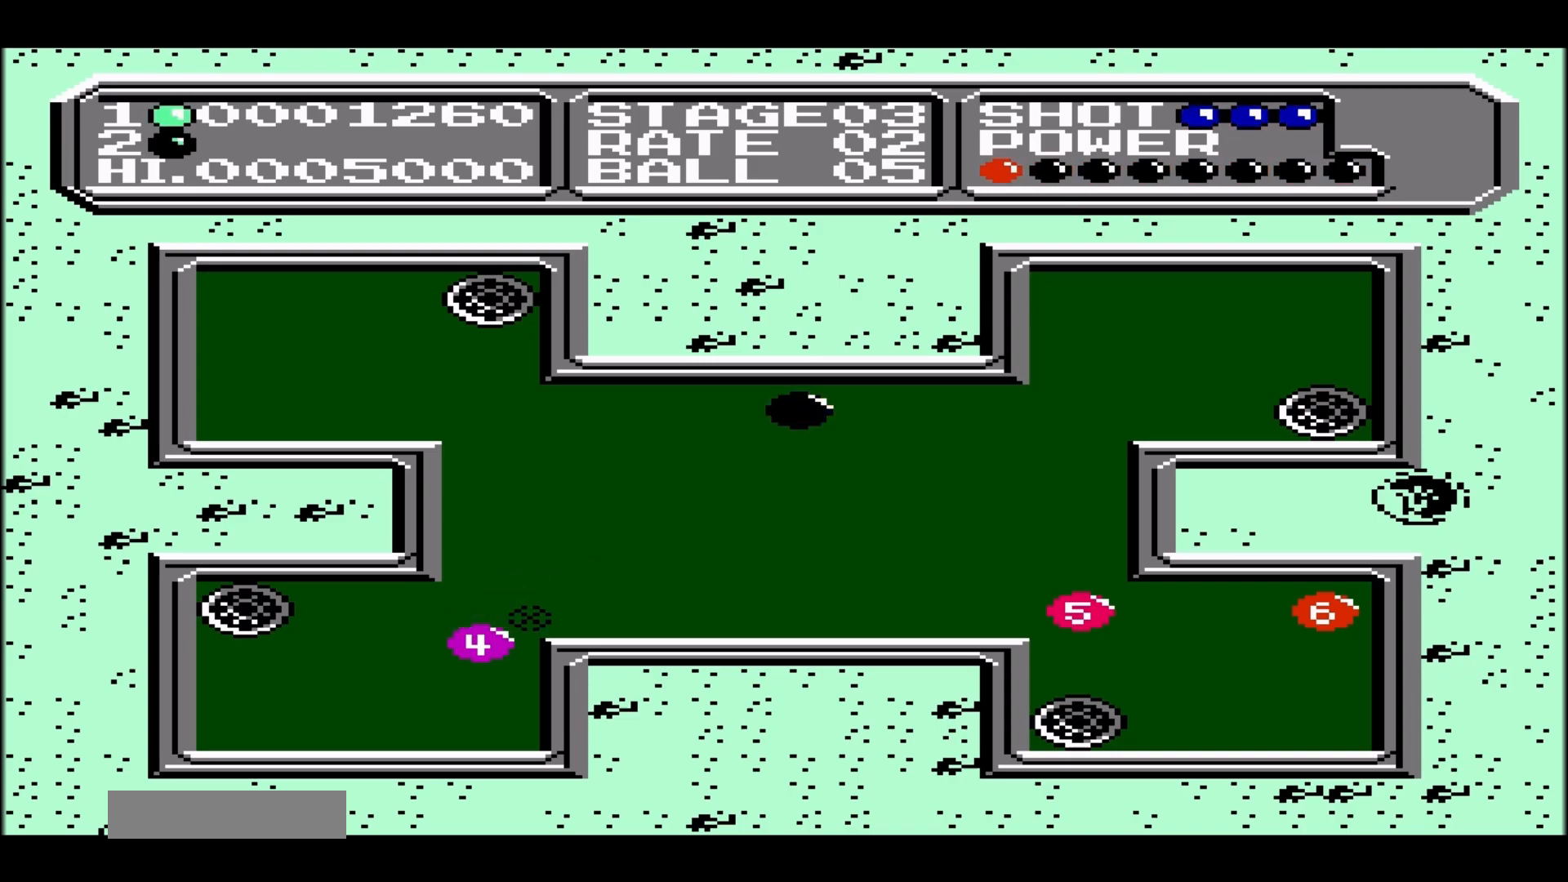
{"buttons": [], "events": [[317, "DPAD_LEFT", "down"], [350, "DPAD_LEFT", "up"]]}
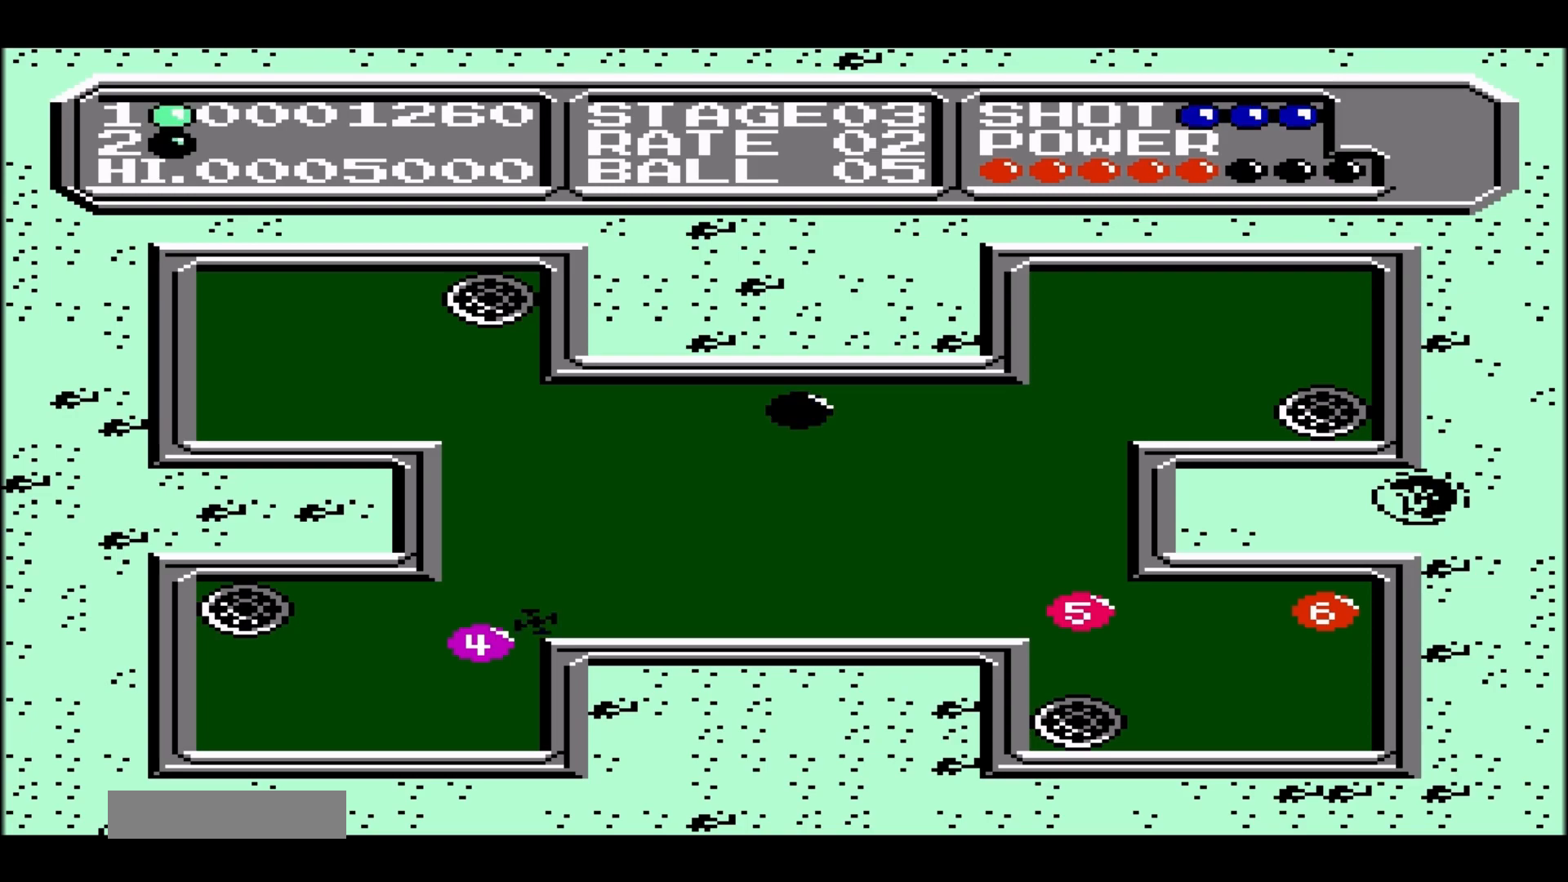
{"buttons": [], "events": []}
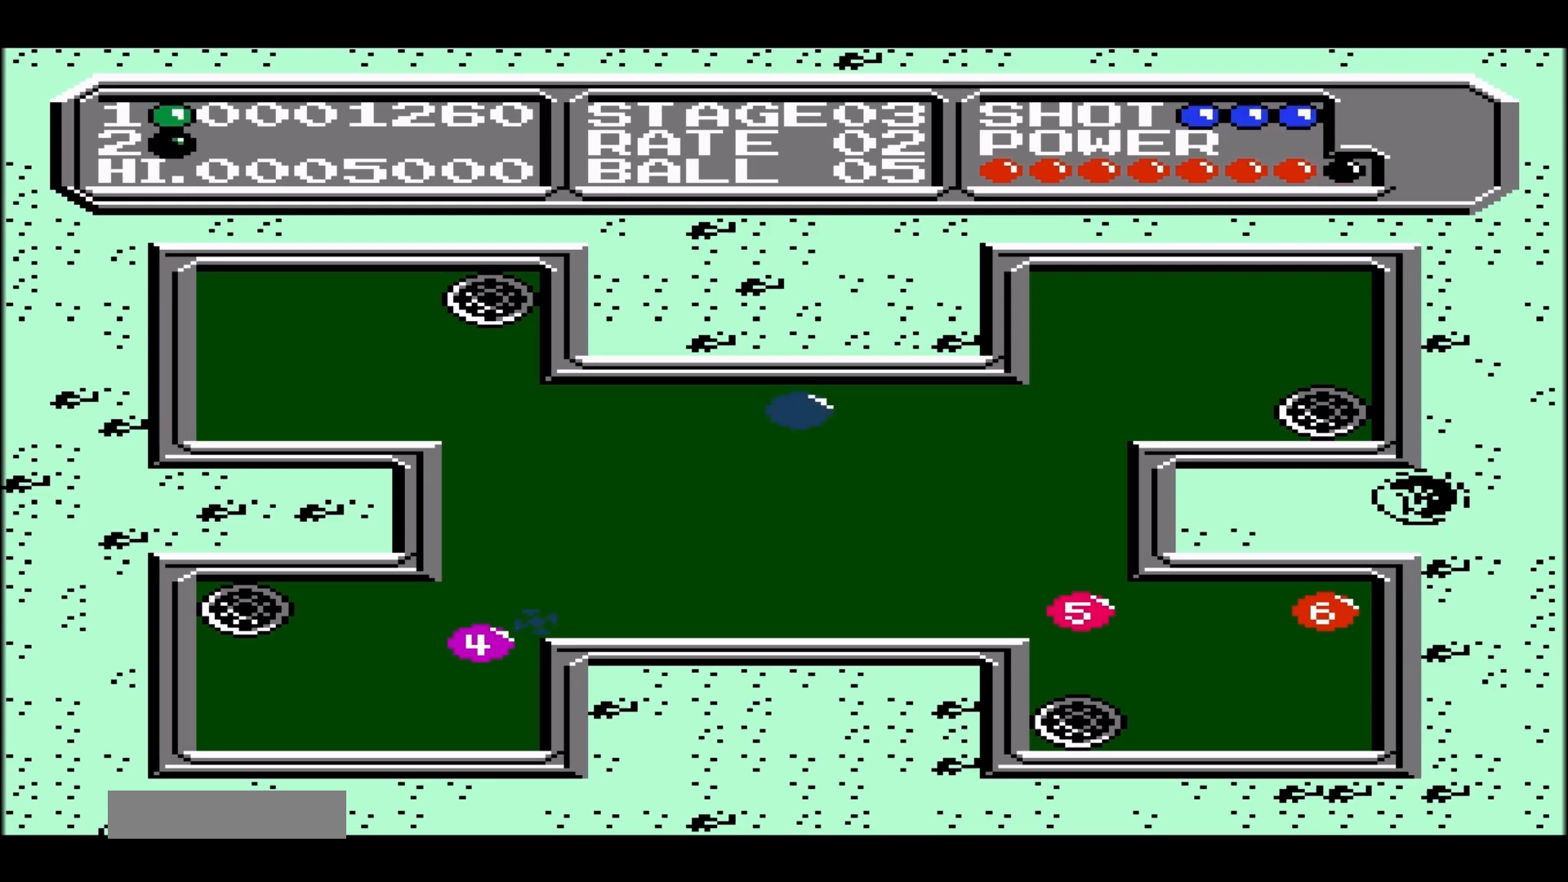
{"buttons": [], "events": []}
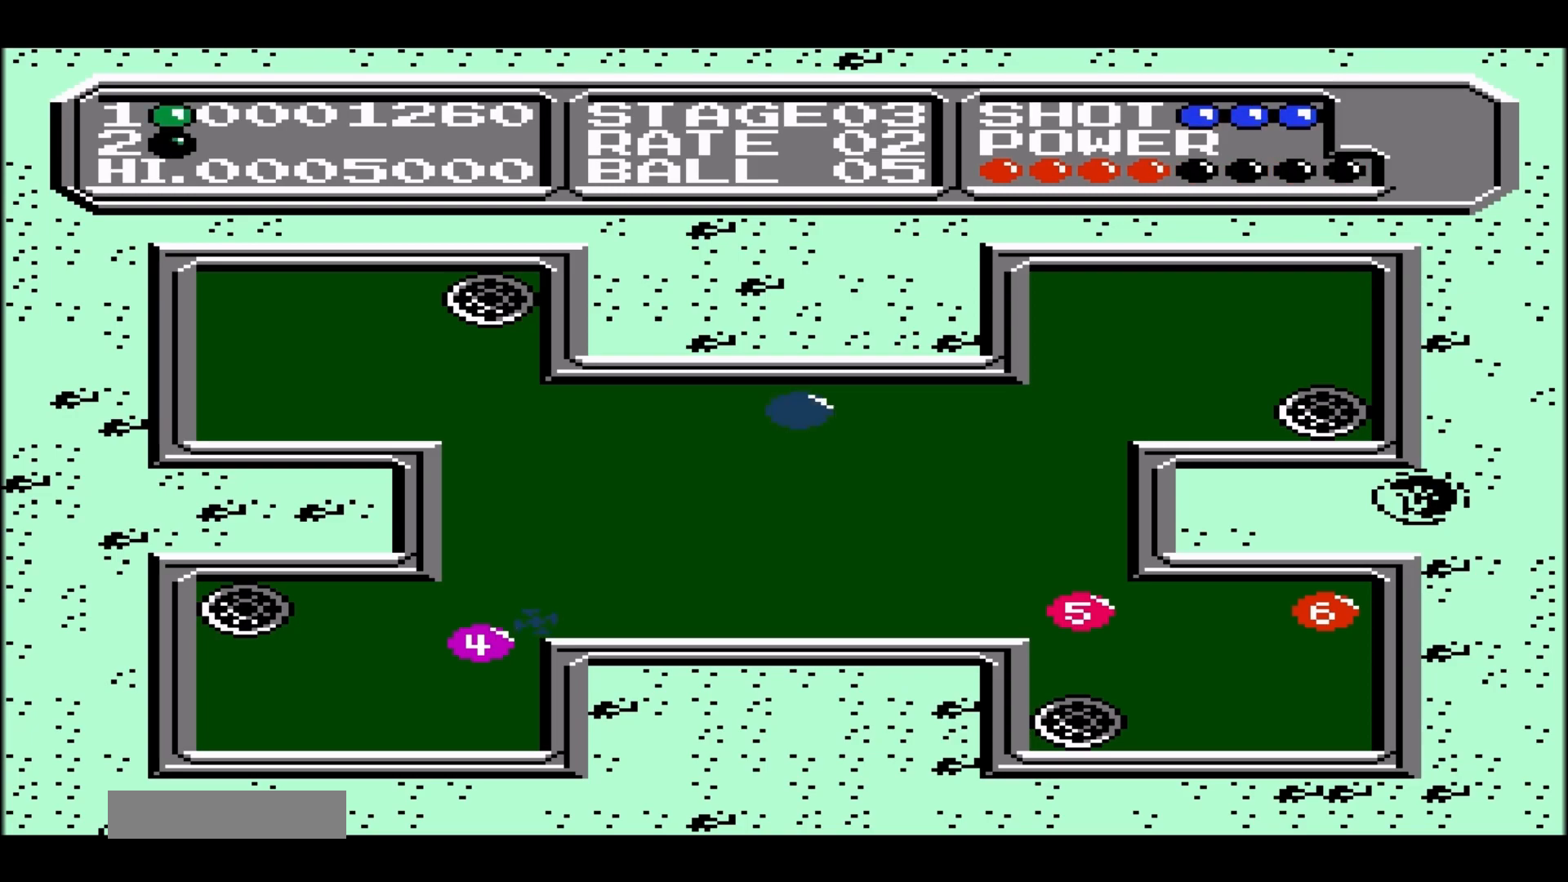
{"buttons": [], "events": [[17, "B", "down"], [150, "B", "up"]]}
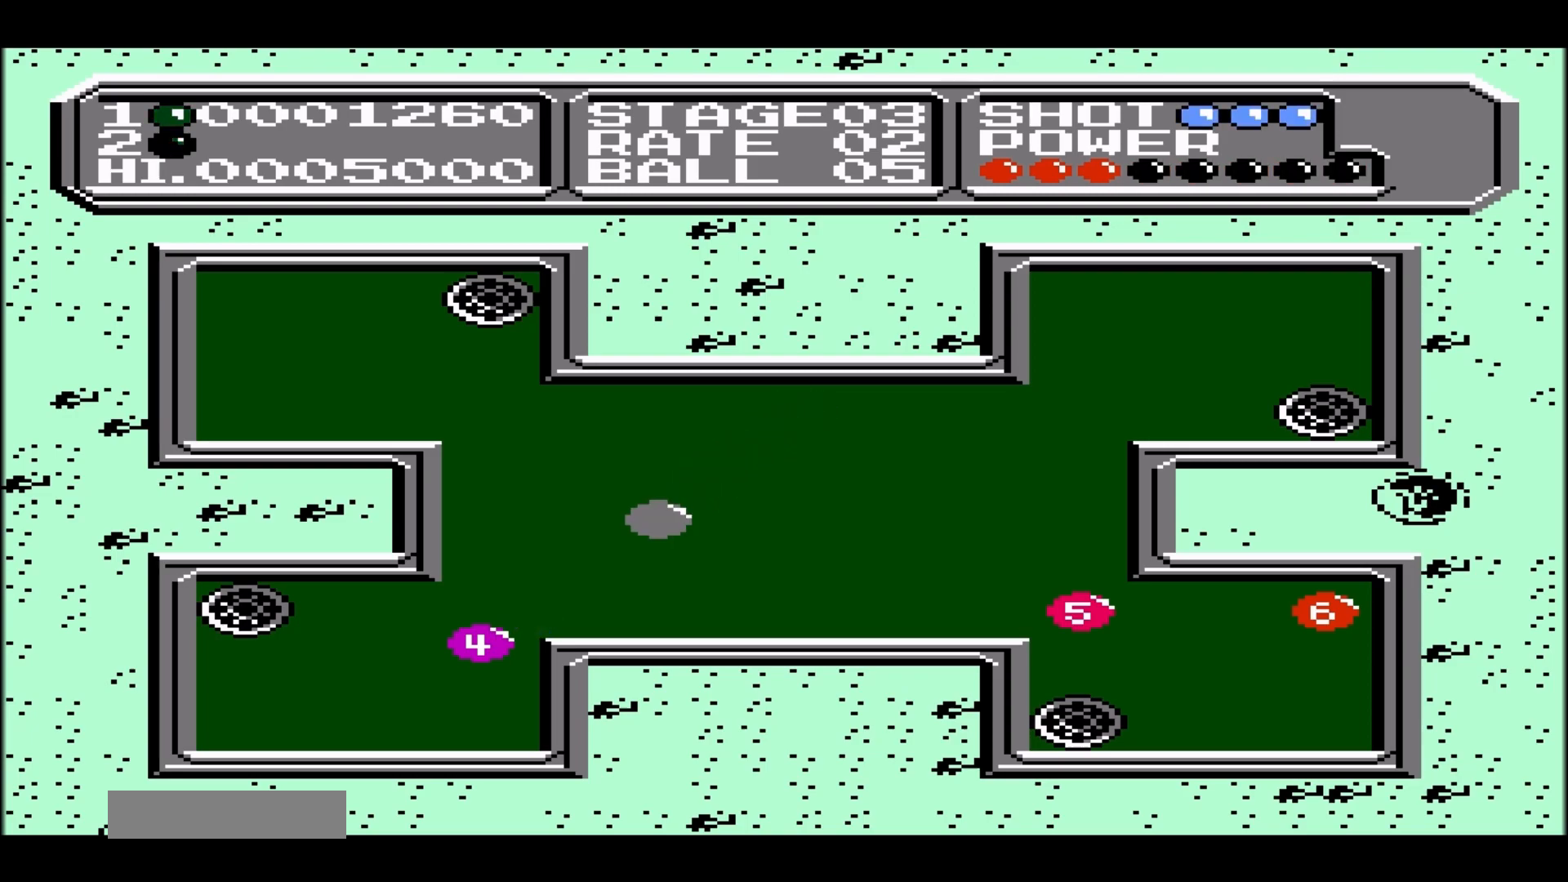
{"buttons": [], "events": []}